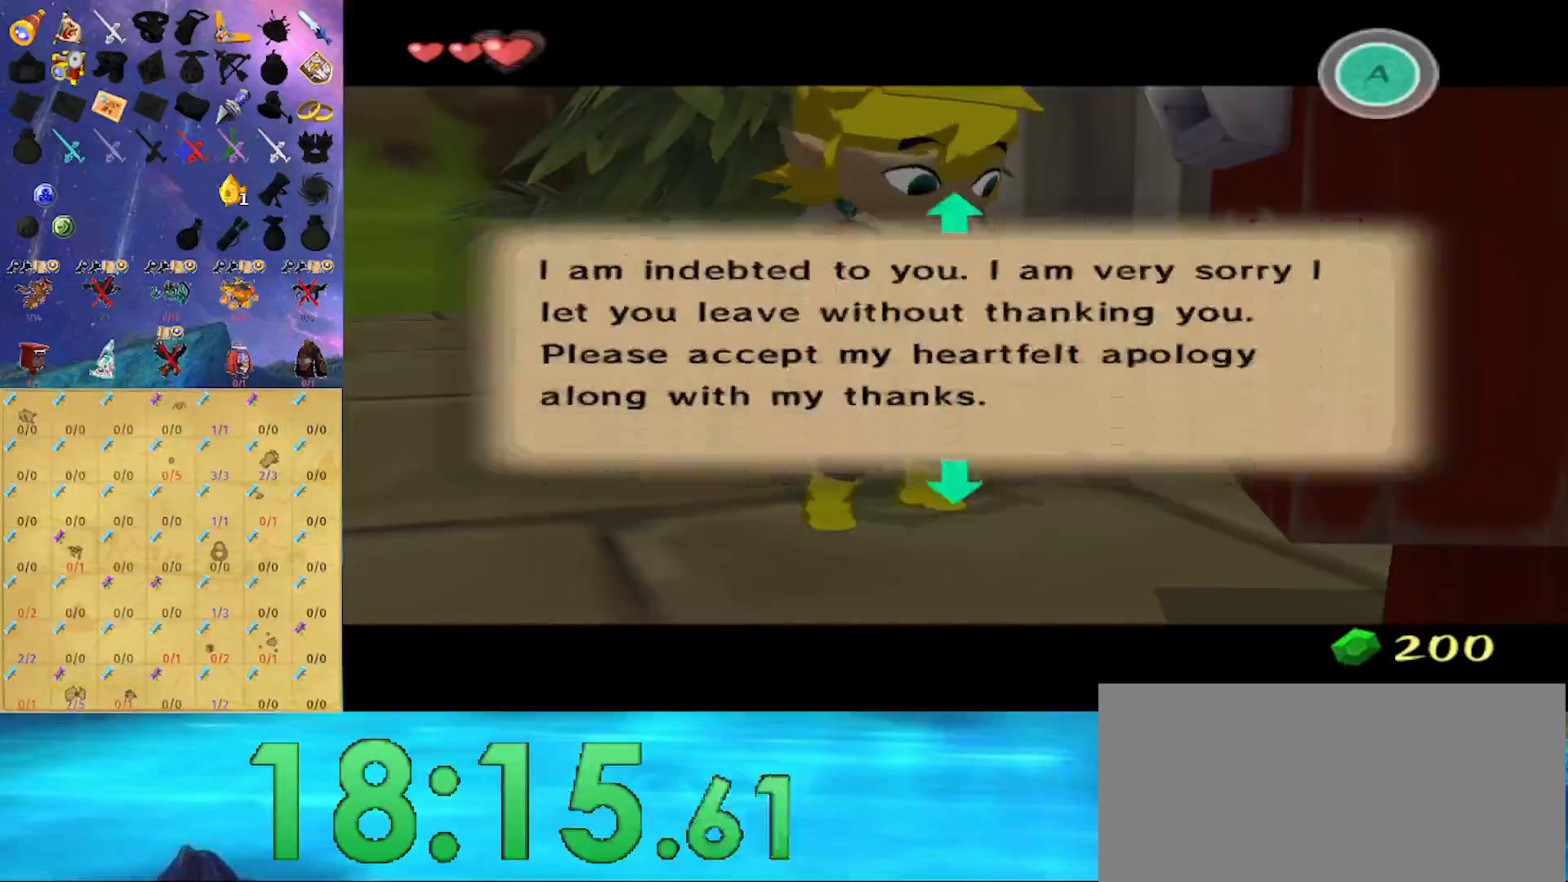
Gameplay with a controller (Nintendo layout); each line is a JSON object with the inputs held at the frame after it. "events" lists button and stick changes between this image and that frame as [ms after this image, input, new state], when the widget could be followed in between. Not read: L3 R3.
{"buttons": [], "left_stick": "down", "right_stick": "center", "events": []}
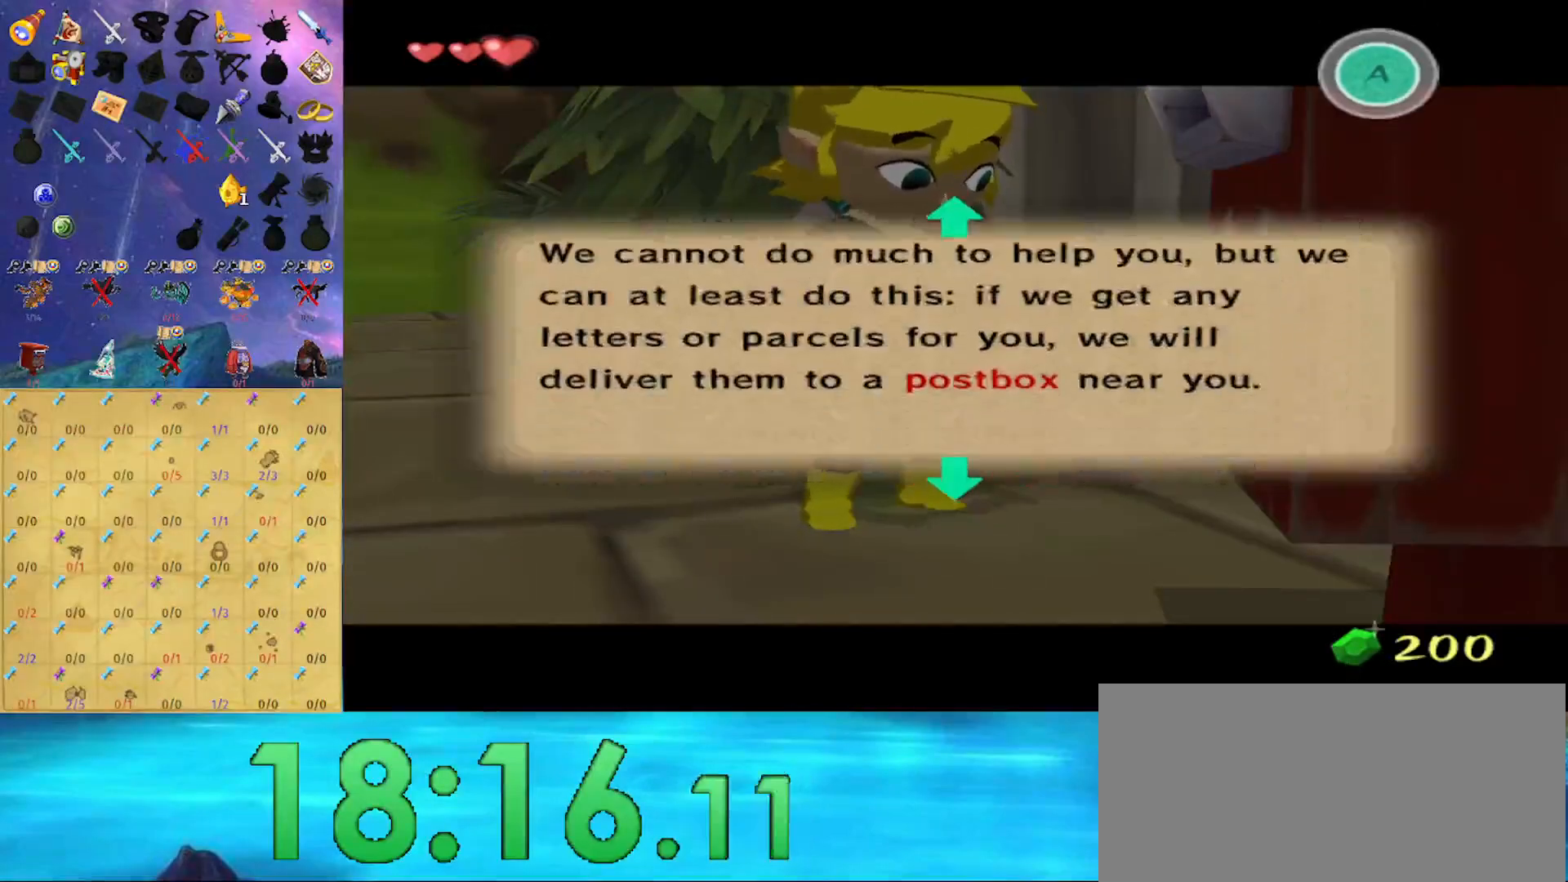
{"buttons": [], "left_stick": "down", "right_stick": "center", "events": []}
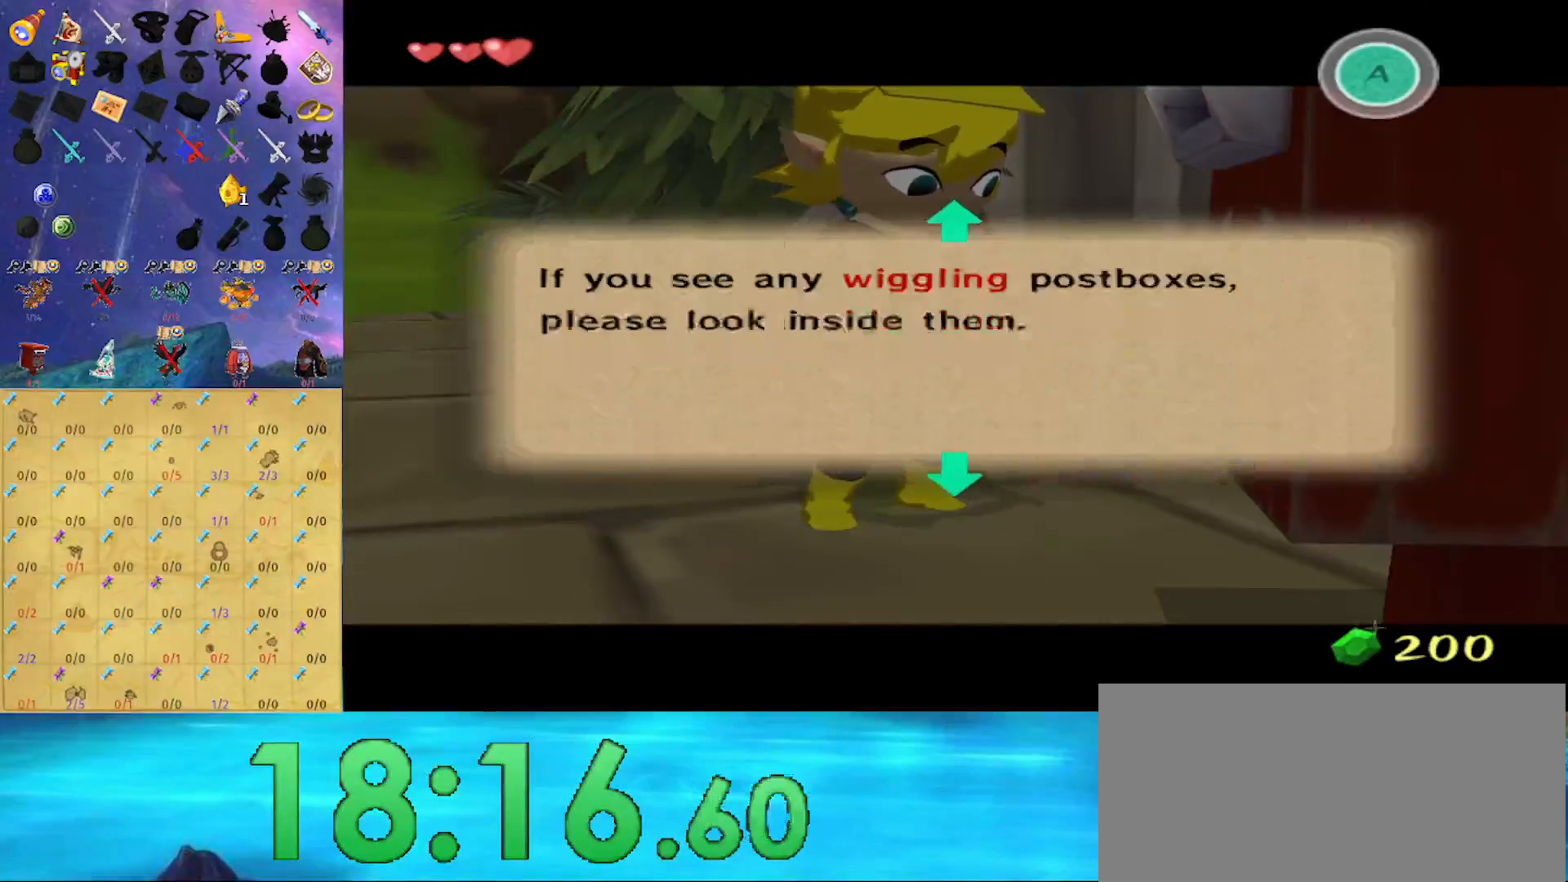
{"buttons": [], "left_stick": "down", "right_stick": "center", "events": []}
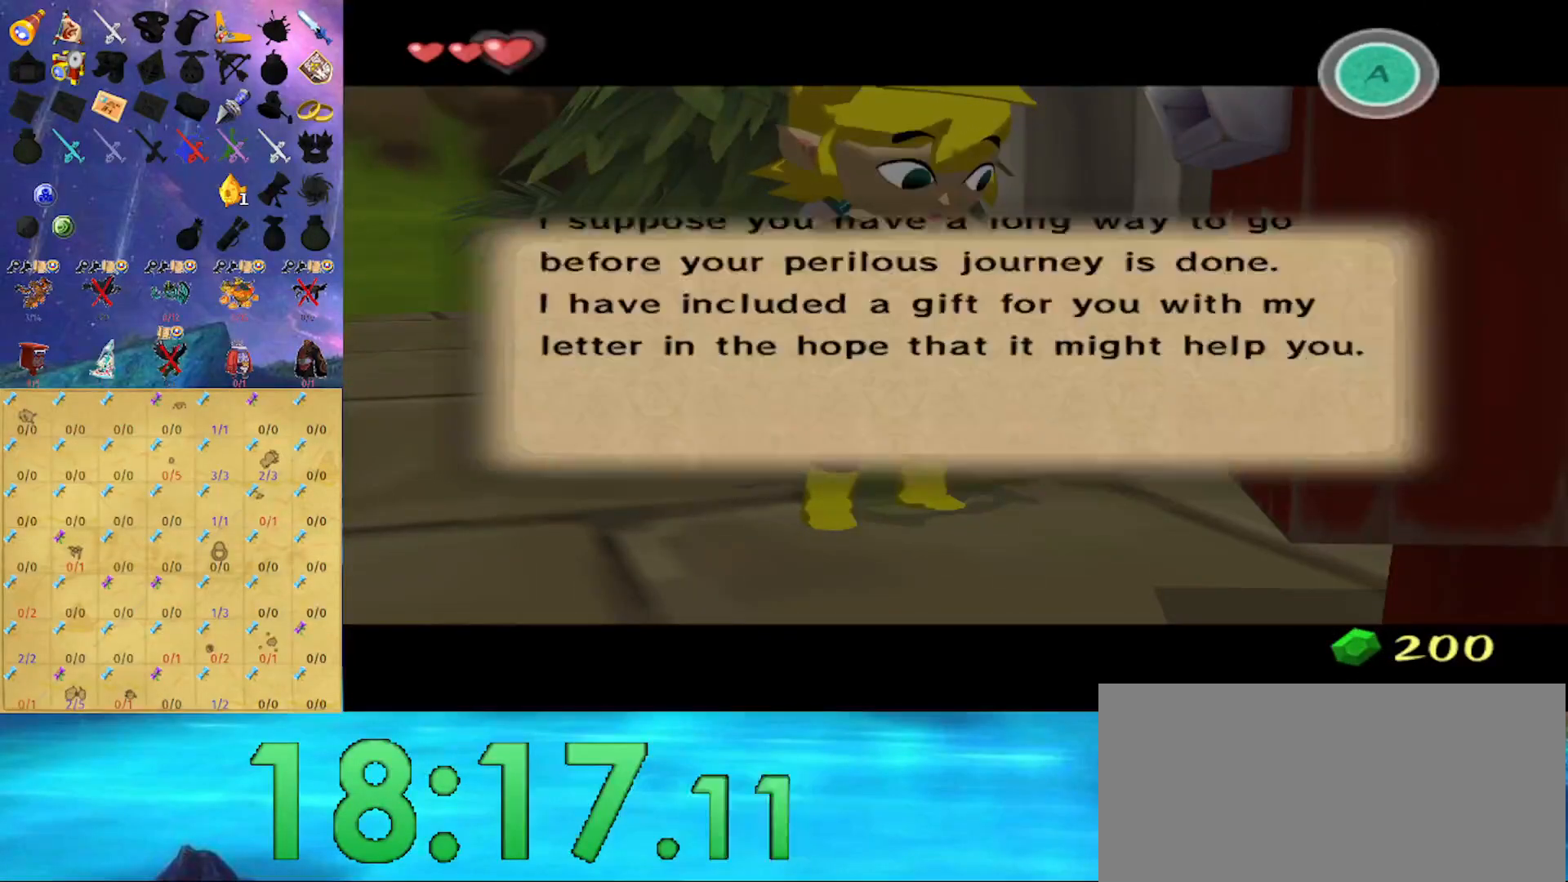
{"buttons": [], "left_stick": "down", "right_stick": "center", "events": []}
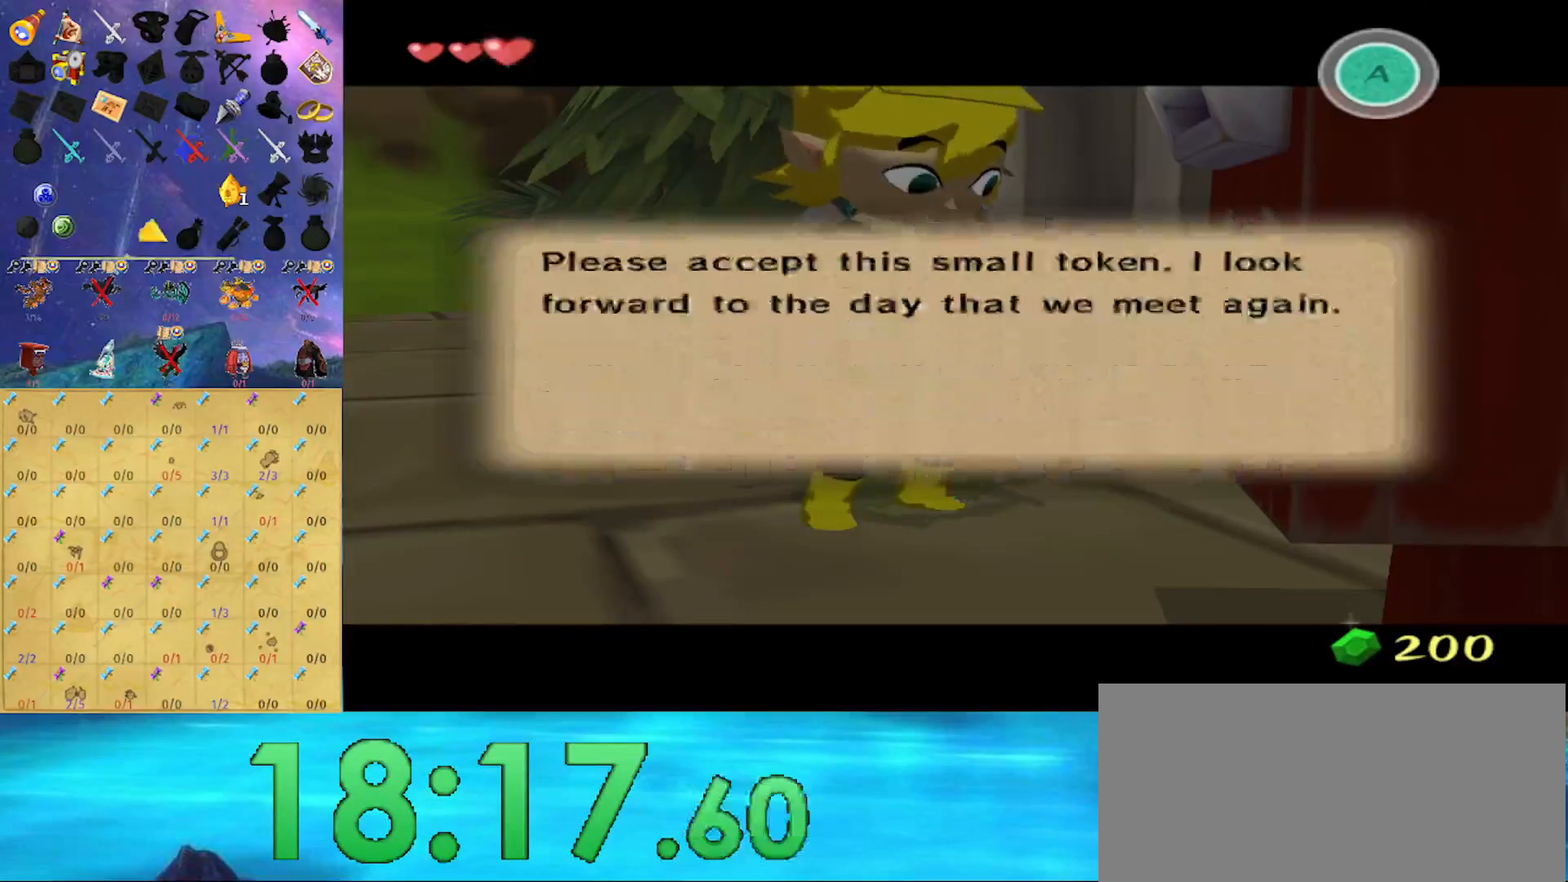
{"buttons": [], "left_stick": "down", "right_stick": "center", "events": []}
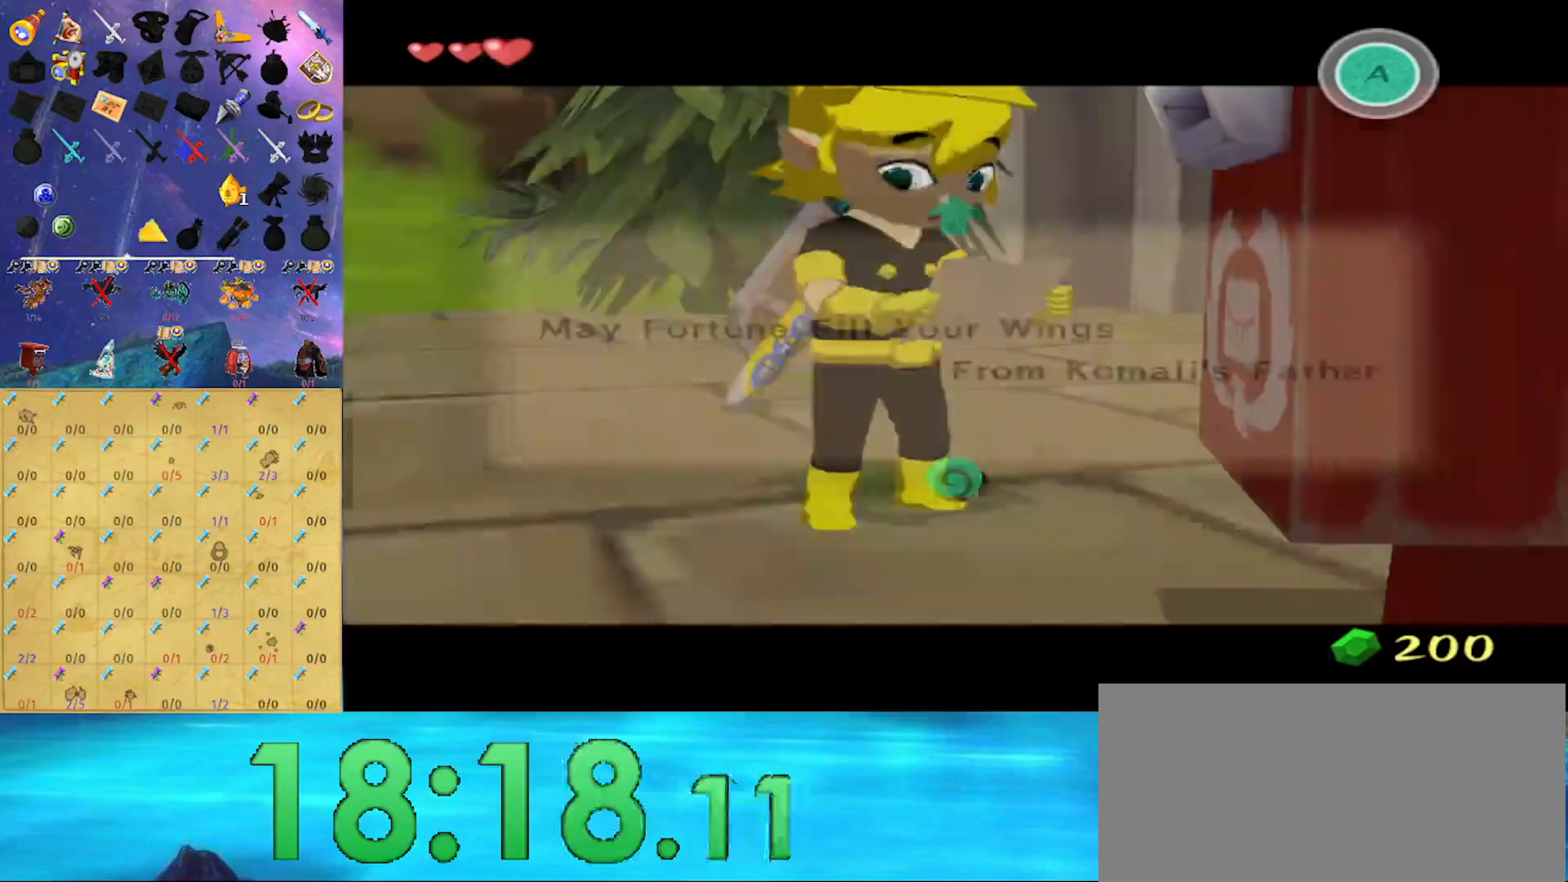
{"buttons": [], "left_stick": "down", "right_stick": "center", "events": []}
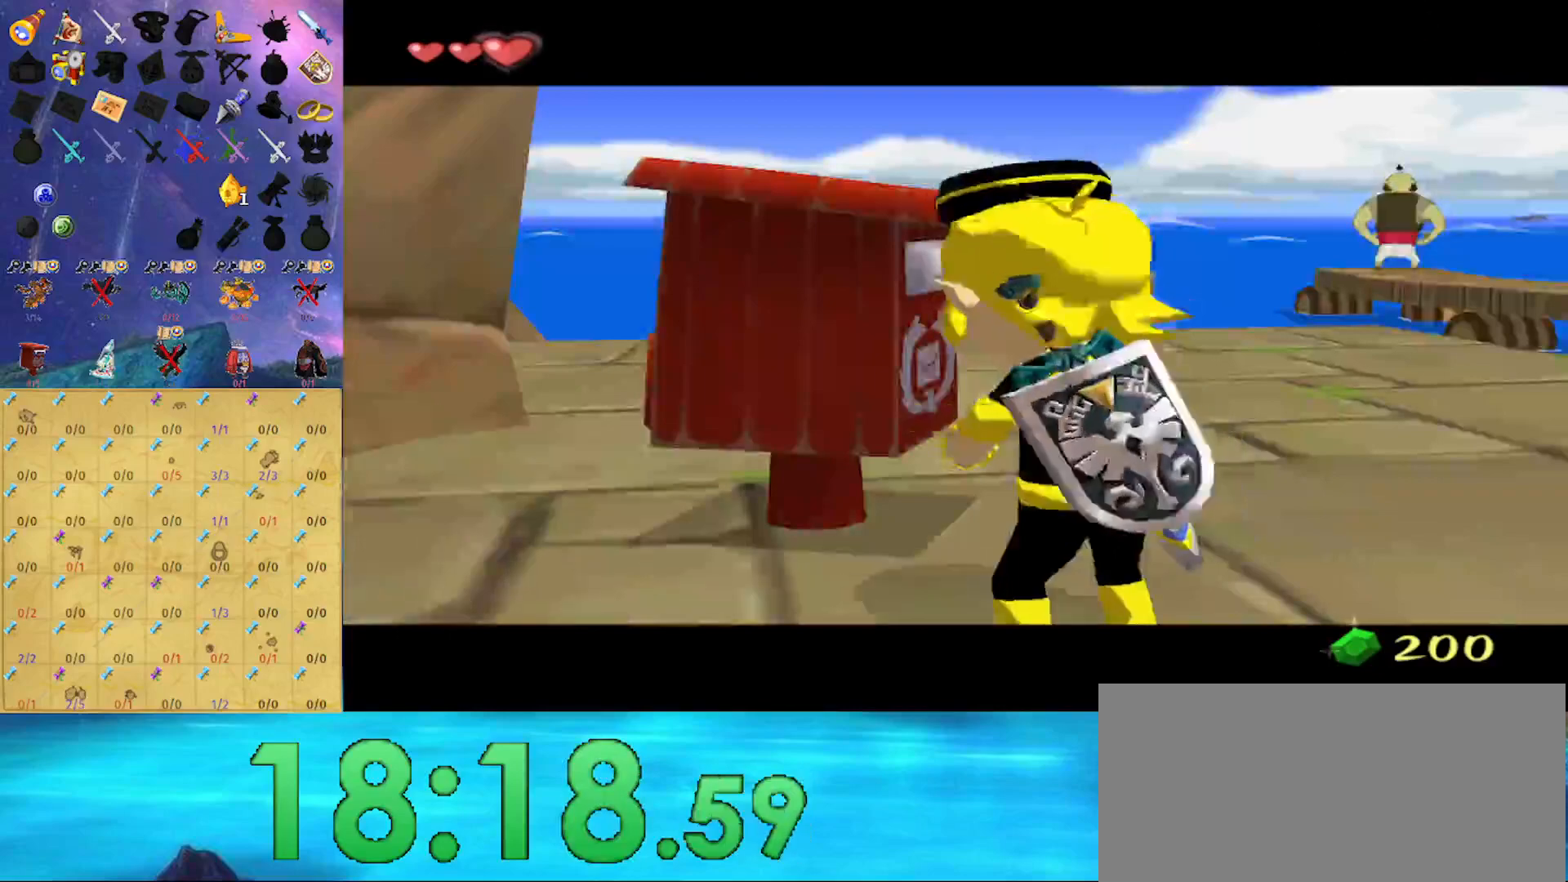
{"buttons": [], "left_stick": "down", "right_stick": "center", "events": []}
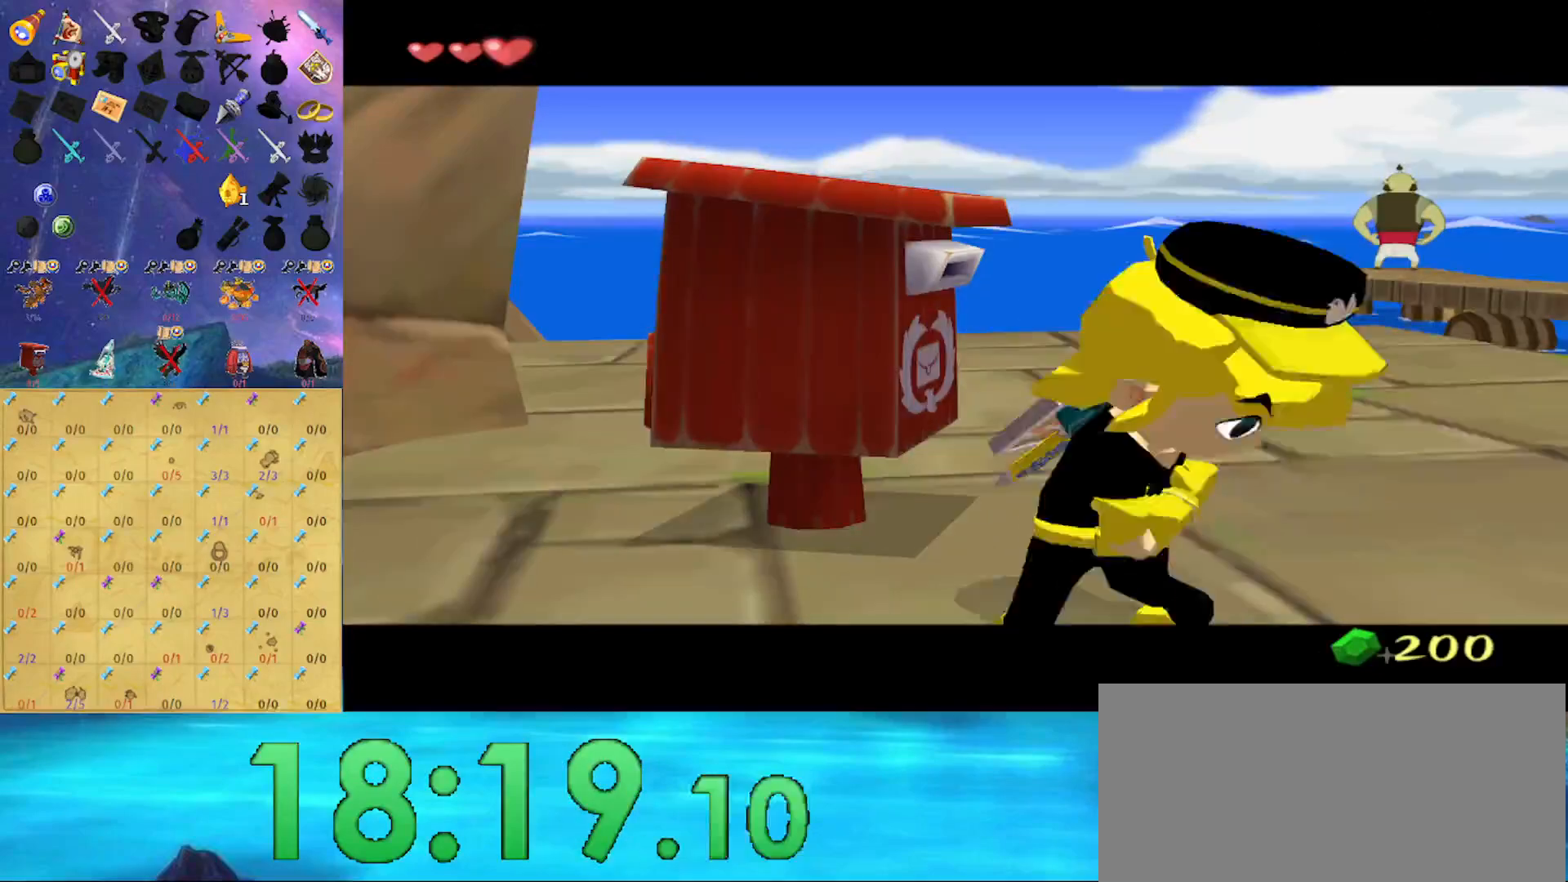
{"buttons": [], "left_stick": "center", "right_stick": "center", "events": [[467, "left_stick", "center"]]}
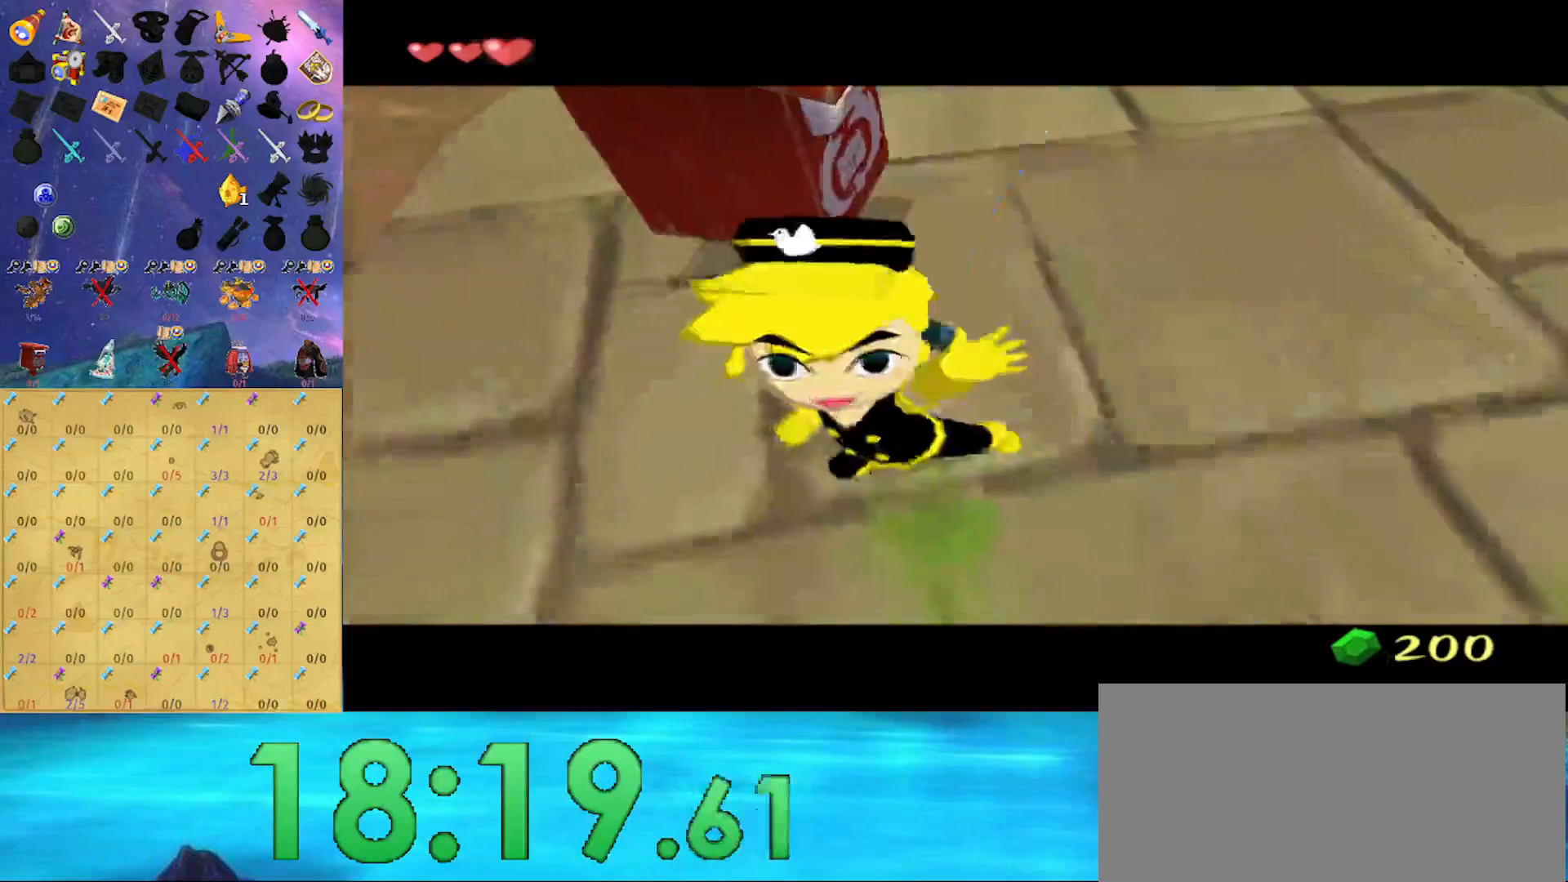
{"buttons": ["B"], "left_stick": "center", "right_stick": "center", "events": [[433, "B", "down"]]}
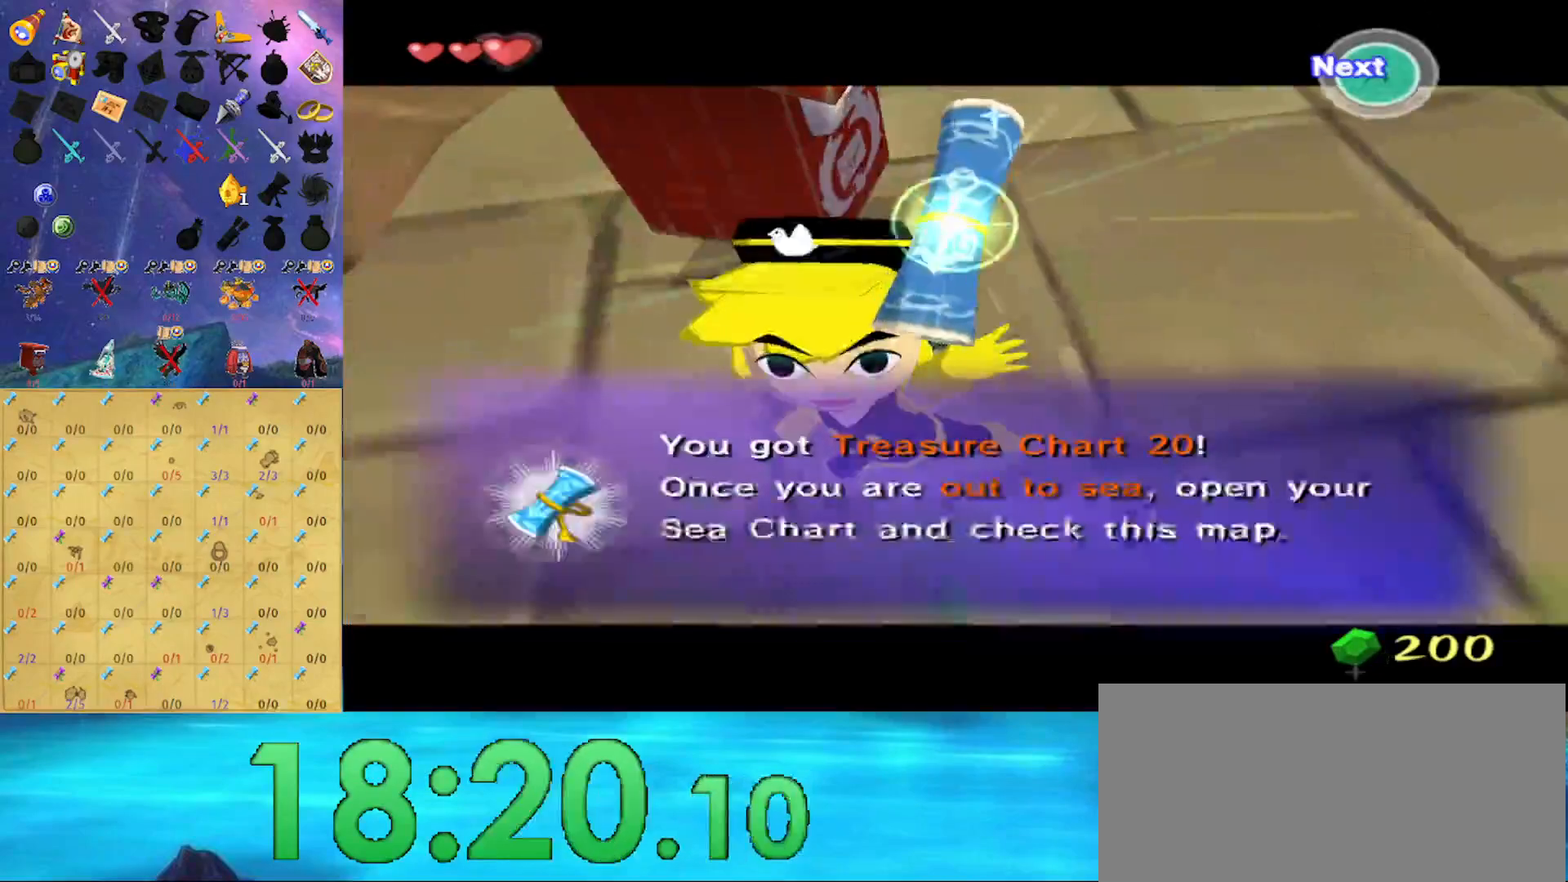
{"buttons": ["B"], "left_stick": "center", "right_stick": "center", "events": []}
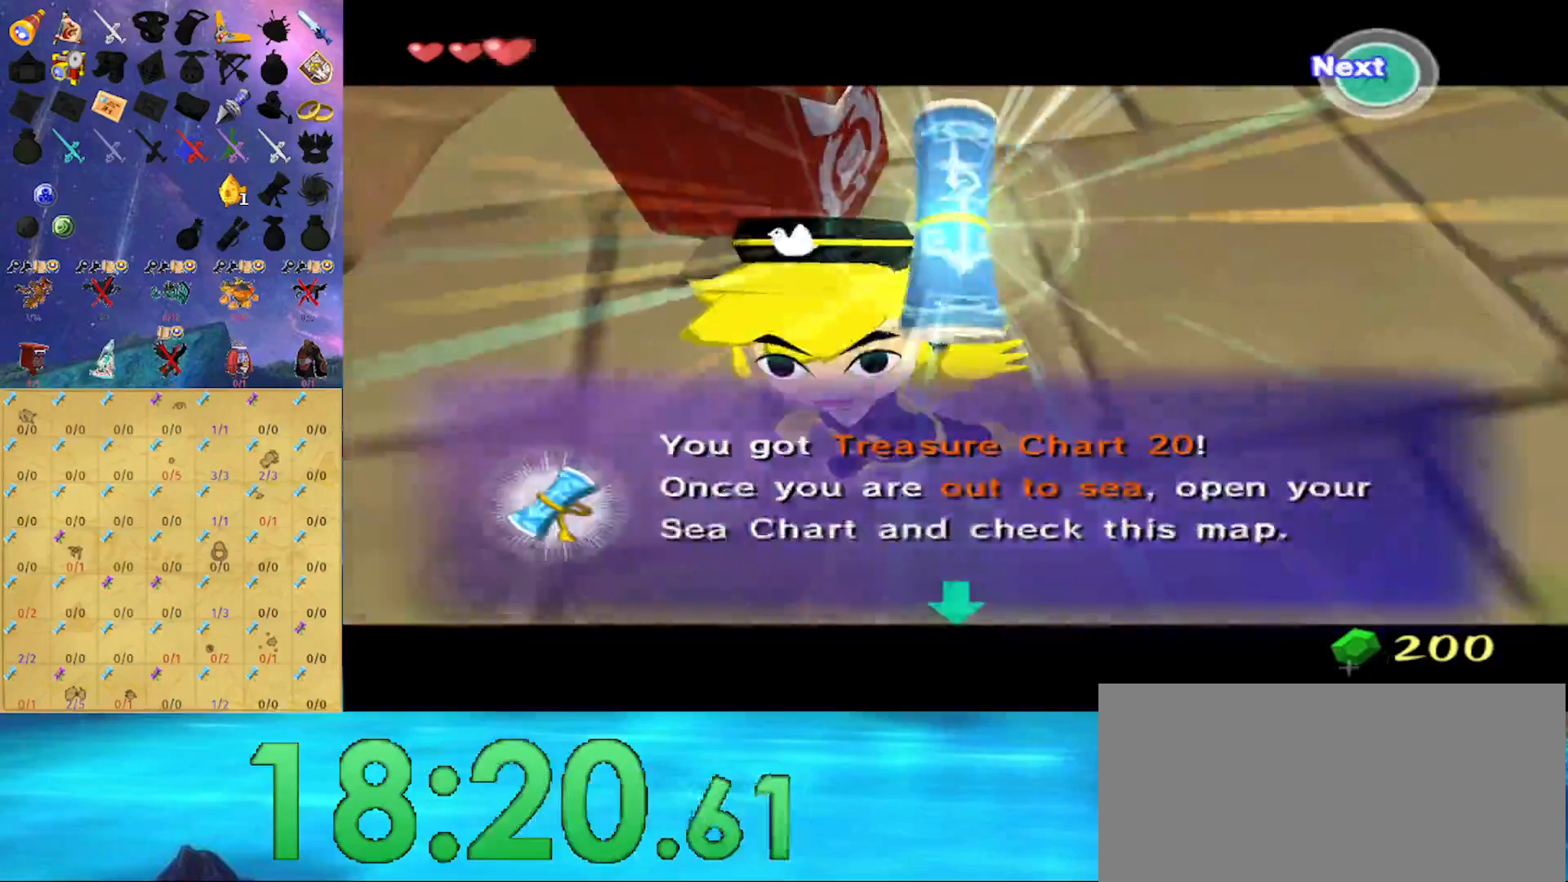
{"buttons": ["B"], "left_stick": "center", "right_stick": "center", "events": []}
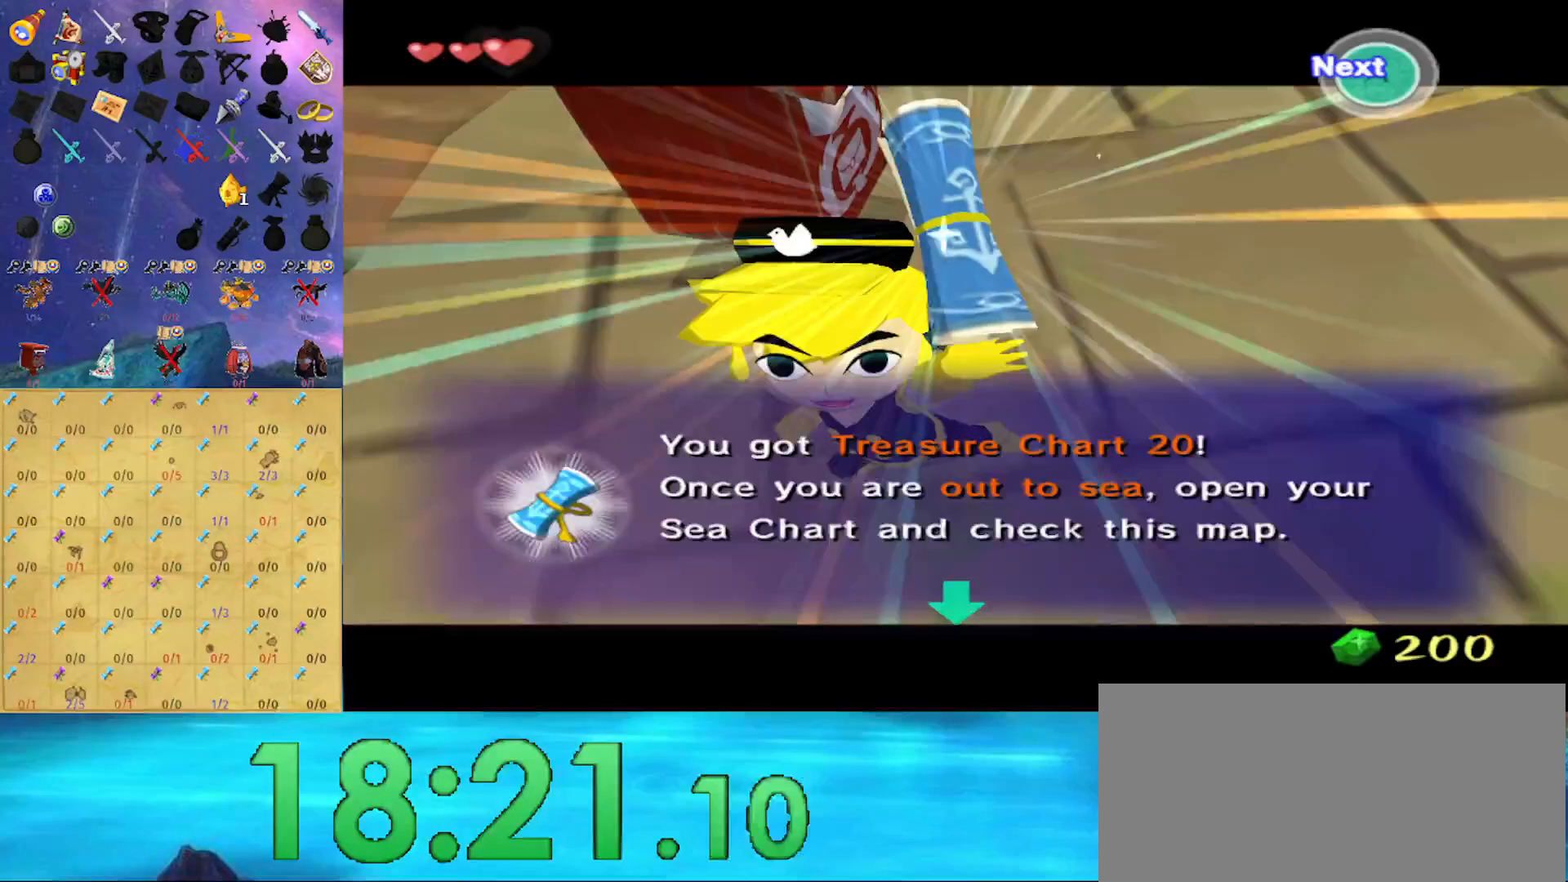
{"buttons": ["B"], "left_stick": "center", "right_stick": "center", "events": []}
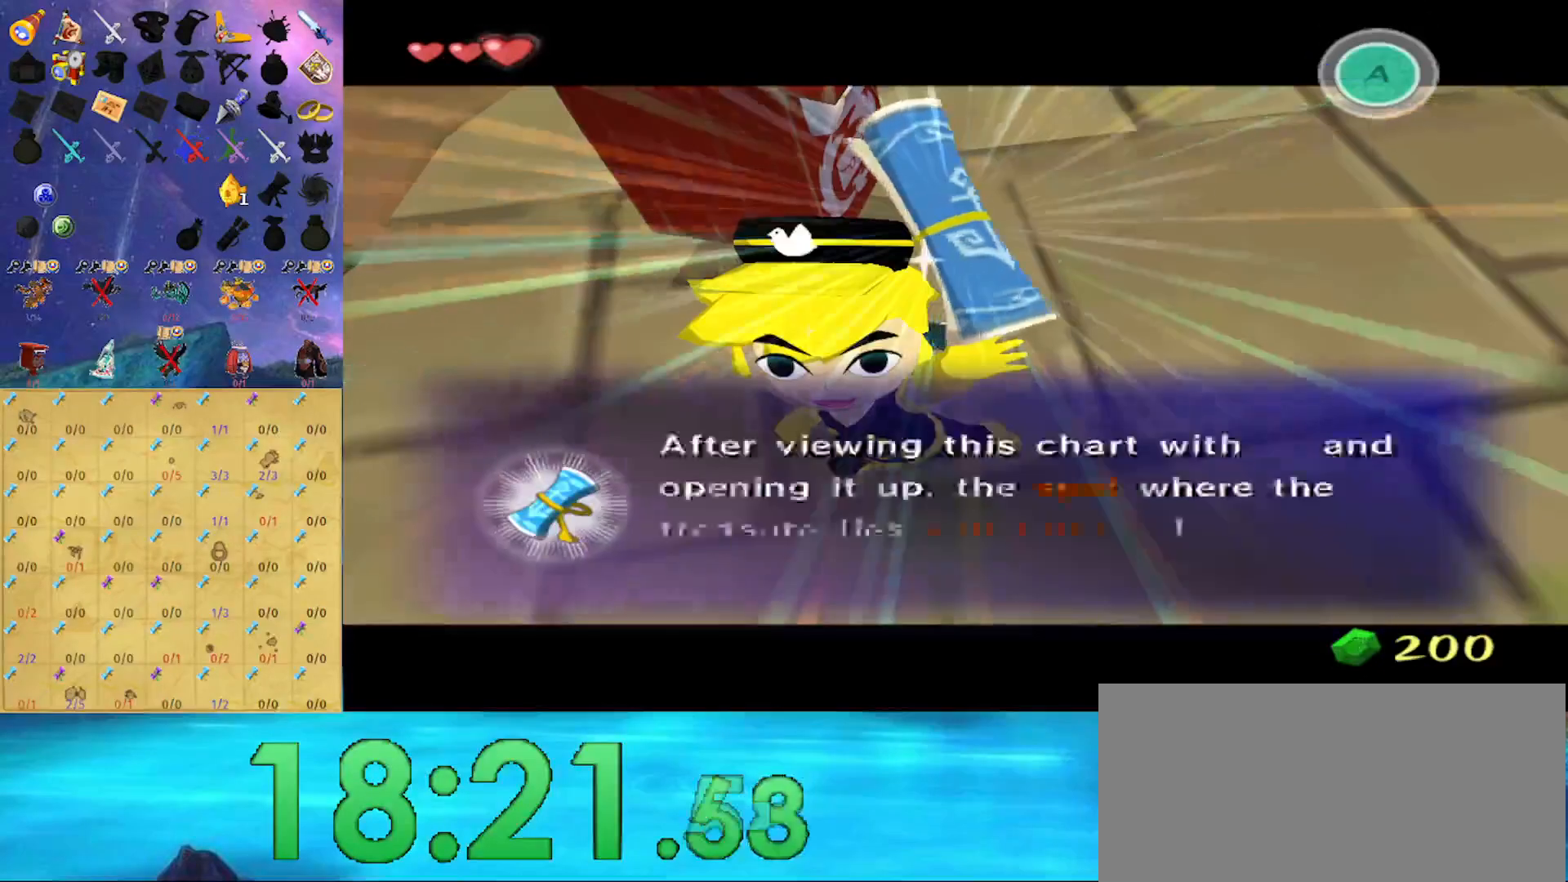
{"buttons": [], "left_stick": "down-right", "right_stick": "center", "events": [[100, "left_stick", "down-right"], [433, "B", "up"]]}
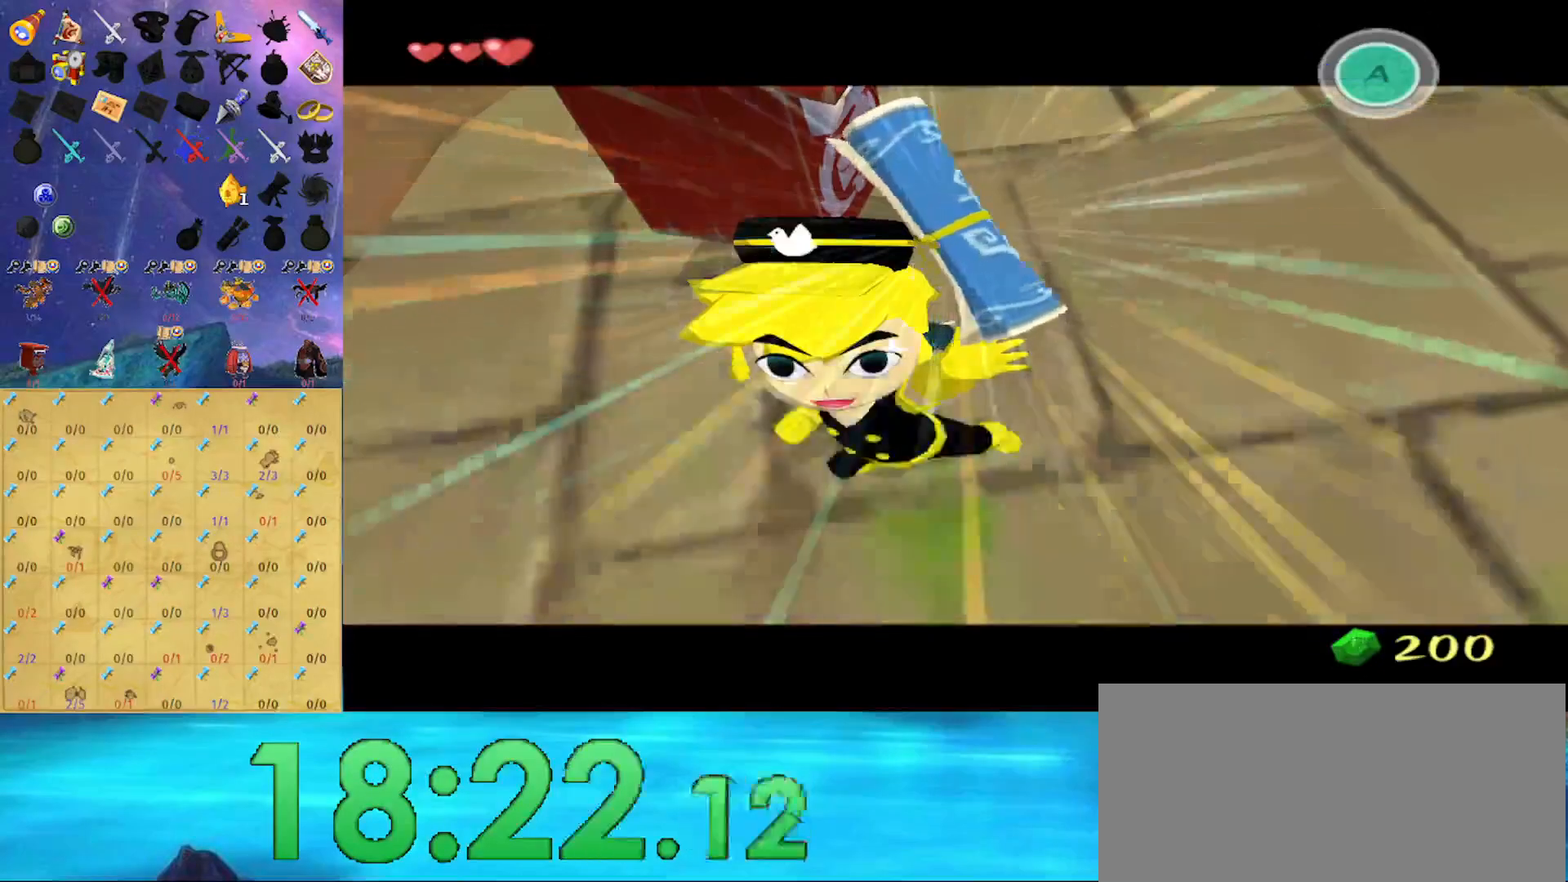
{"buttons": [], "left_stick": "right", "right_stick": "left", "events": [[167, "right_stick", "left"], [433, "left_stick", "right"]]}
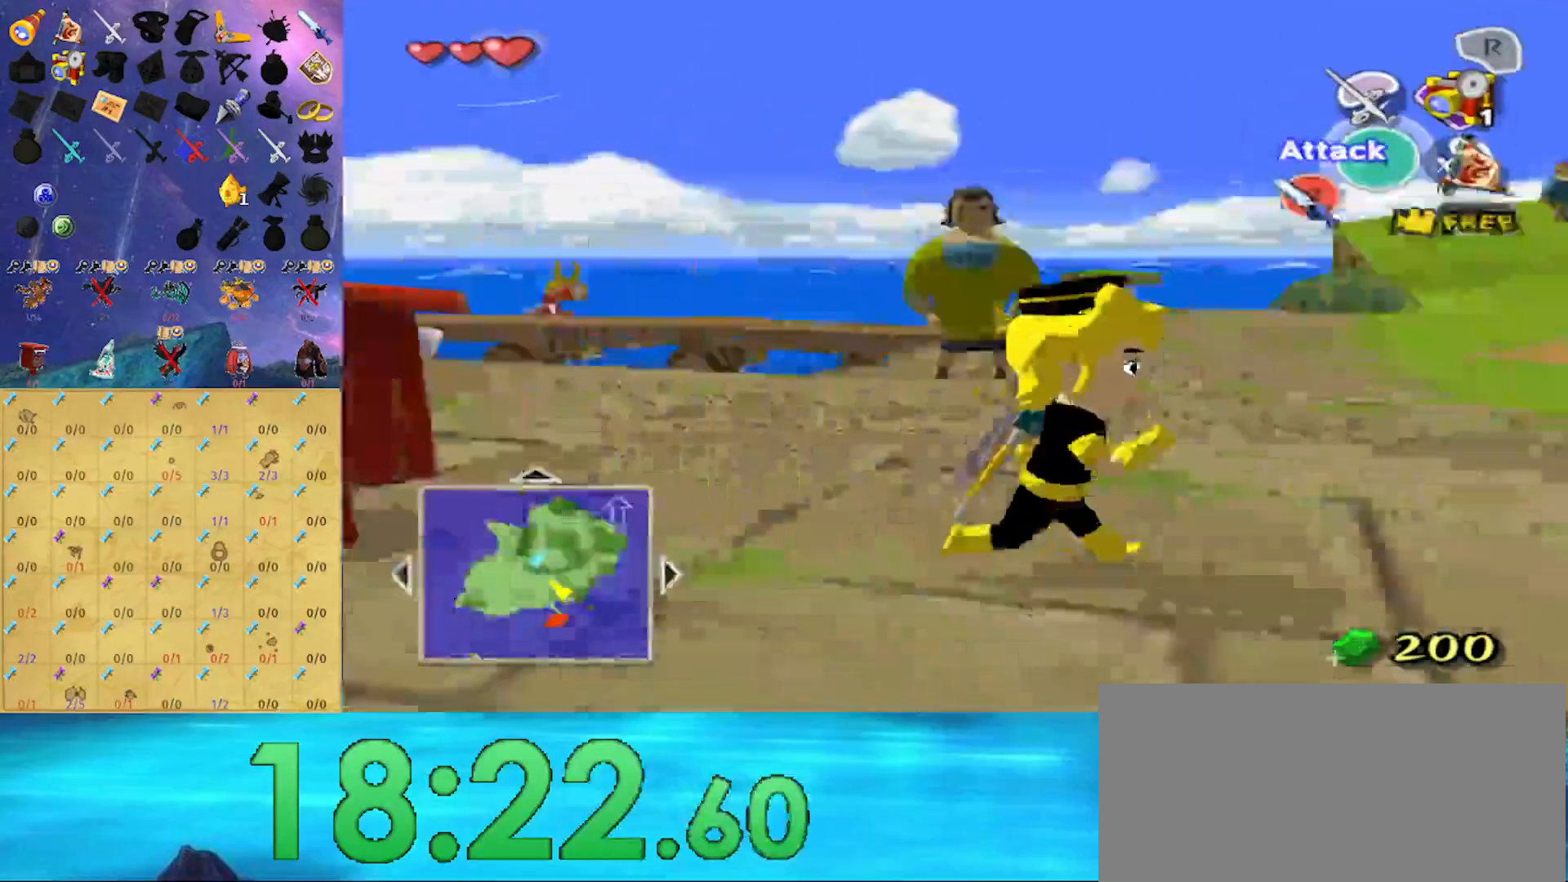
{"buttons": ["A"], "left_stick": "up-left", "right_stick": "center", "events": [[167, "left_stick", "up"], [167, "right_stick", "center"], [367, "left_stick", "up-left"], [433, "A", "down"]]}
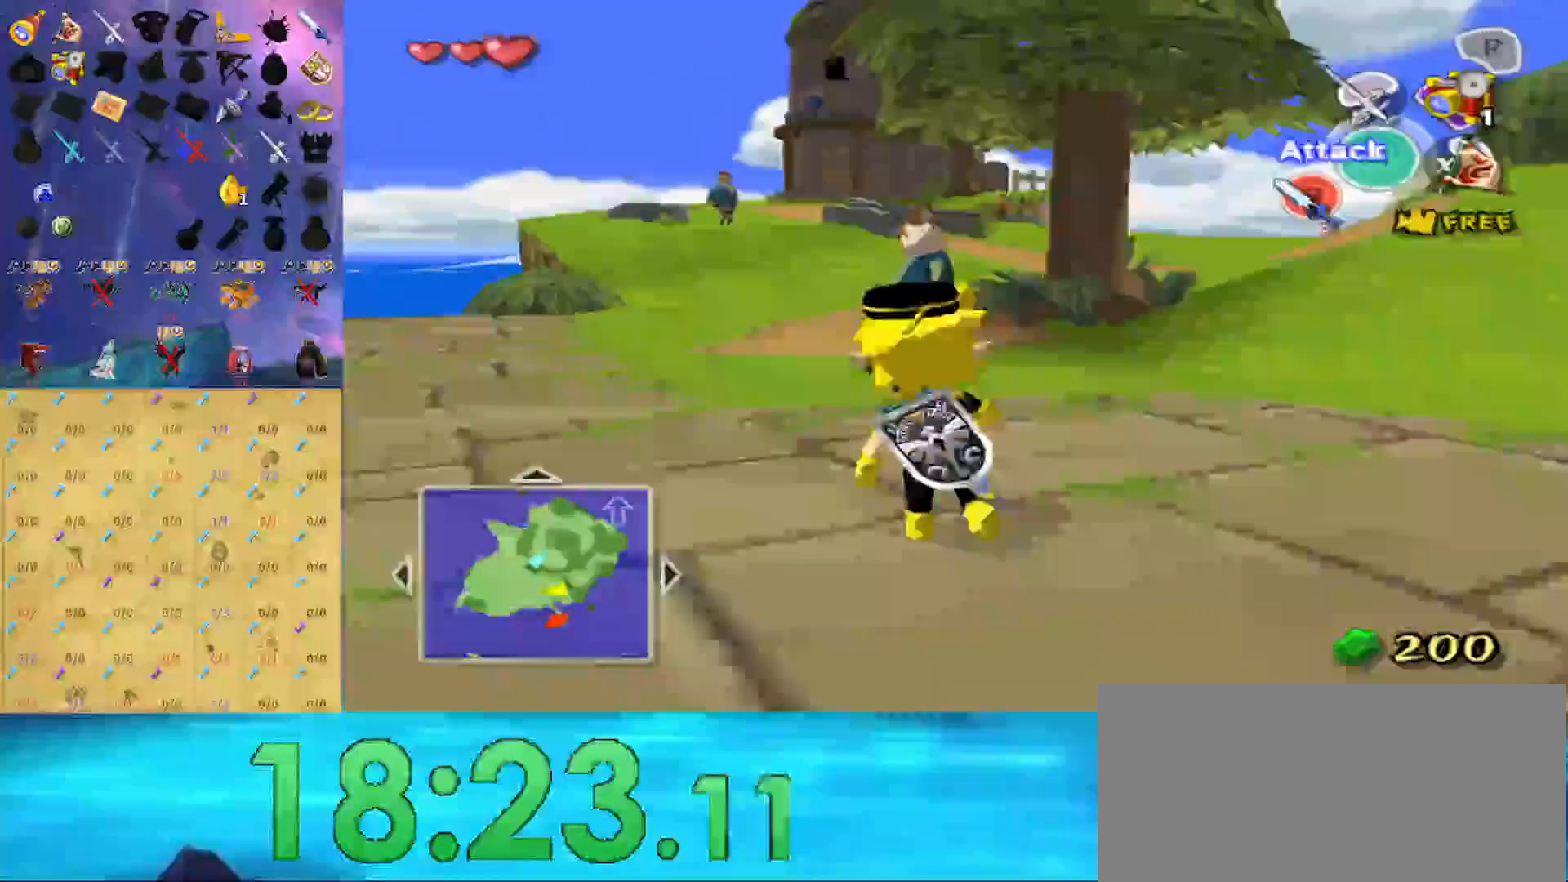
{"buttons": ["A"], "left_stick": "up", "right_stick": "center", "events": [[67, "A", "up"], [200, "right_stick", "right"], [300, "left_stick", "up"], [367, "right_stick", "center"], [467, "A", "down"]]}
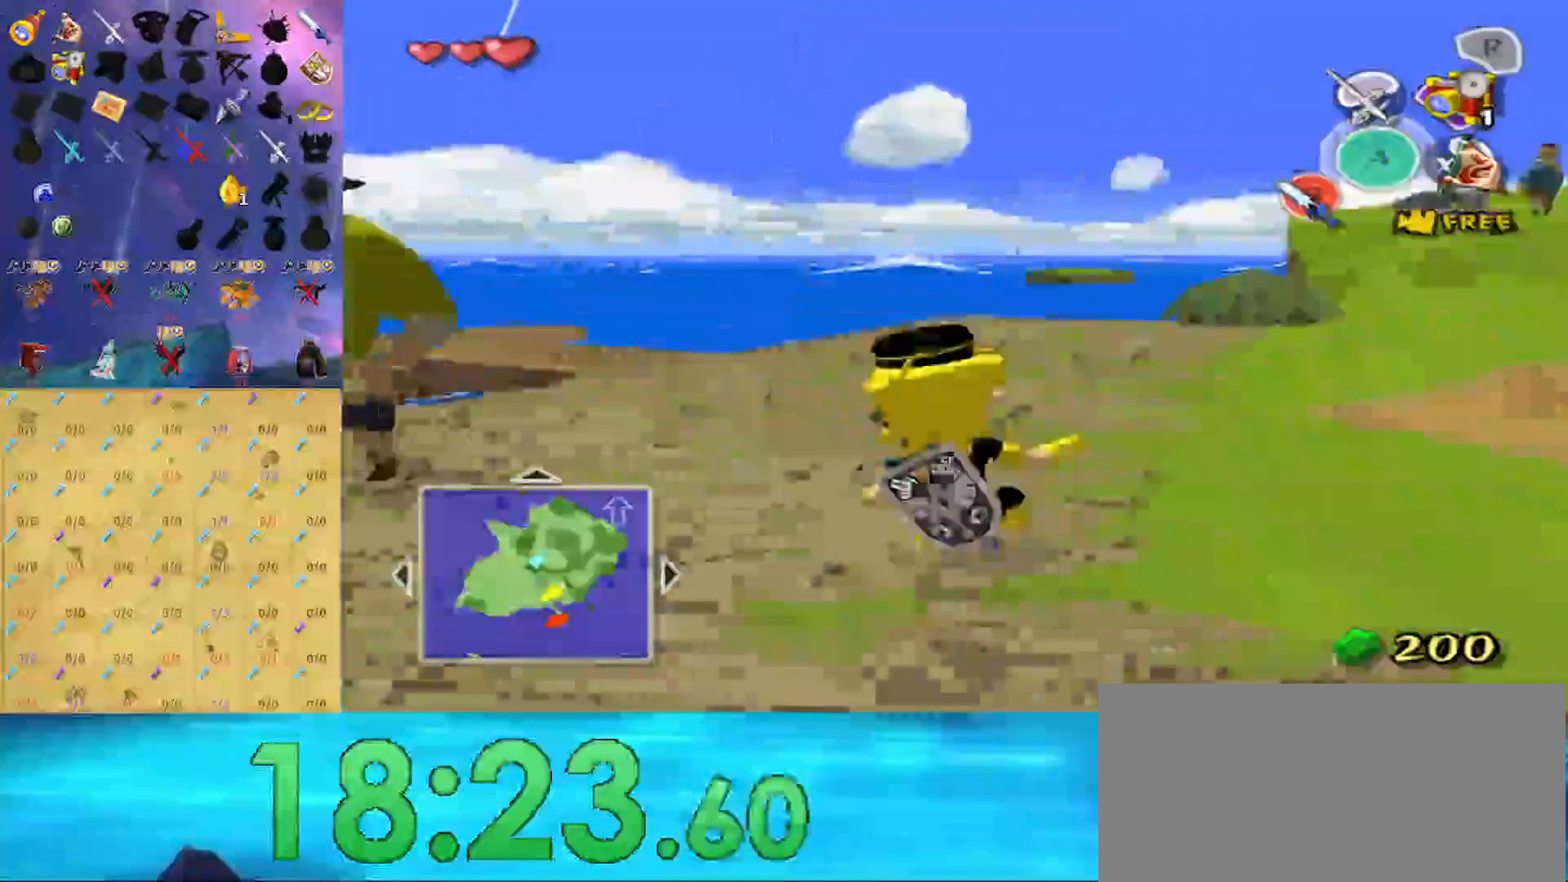
{"buttons": [], "left_stick": "up", "right_stick": "center", "events": [[100, "A", "up"], [200, "right_stick", "right"], [500, "right_stick", "center"]]}
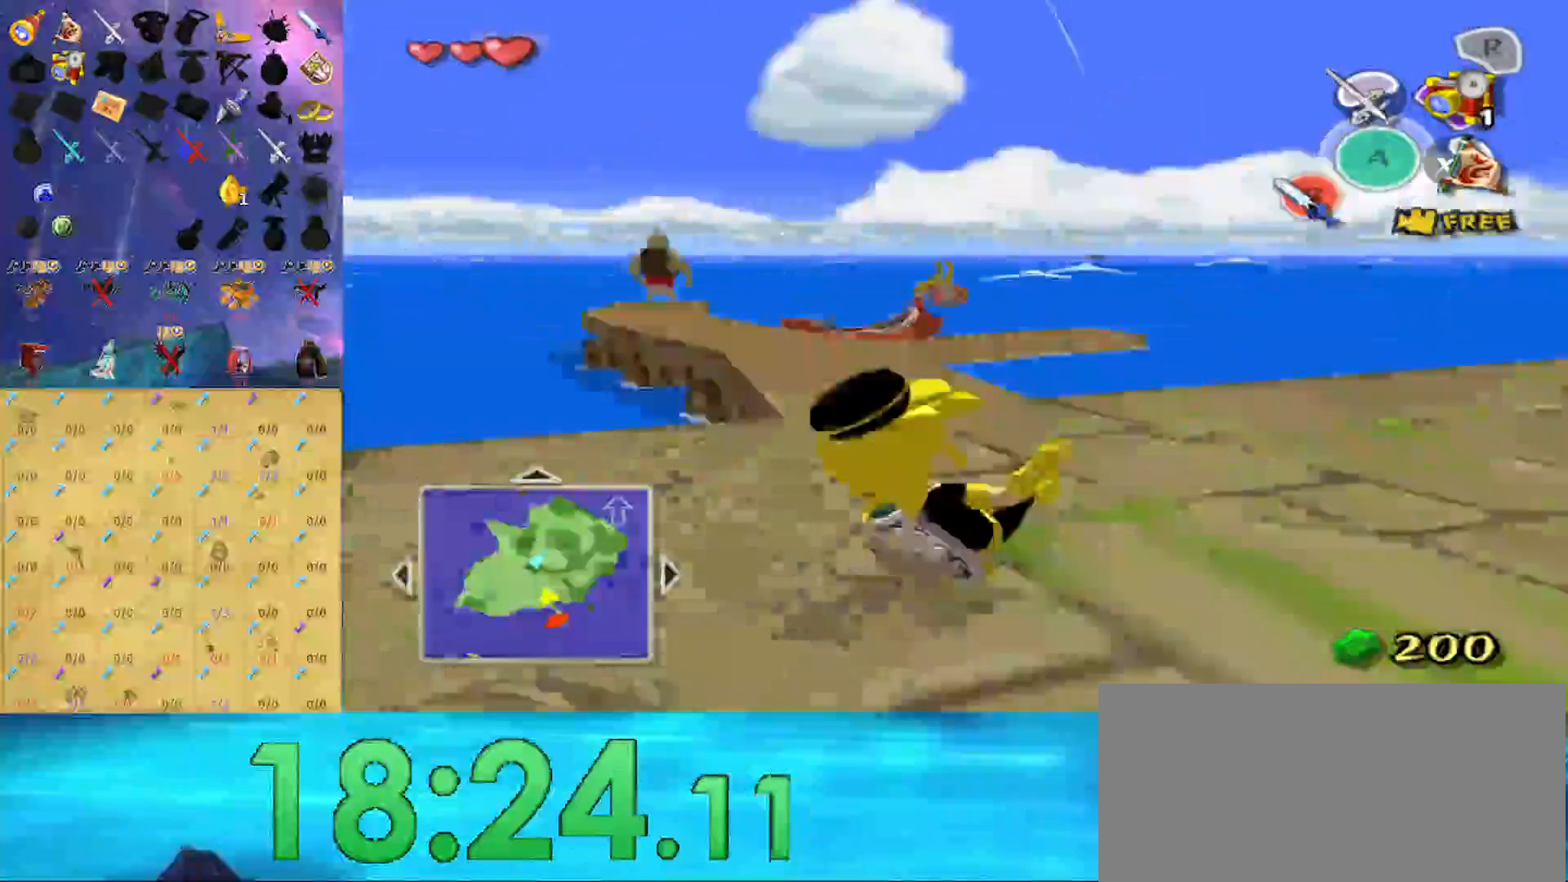
{"buttons": ["A"], "left_stick": "up", "right_stick": "center", "events": [[433, "A", "down"]]}
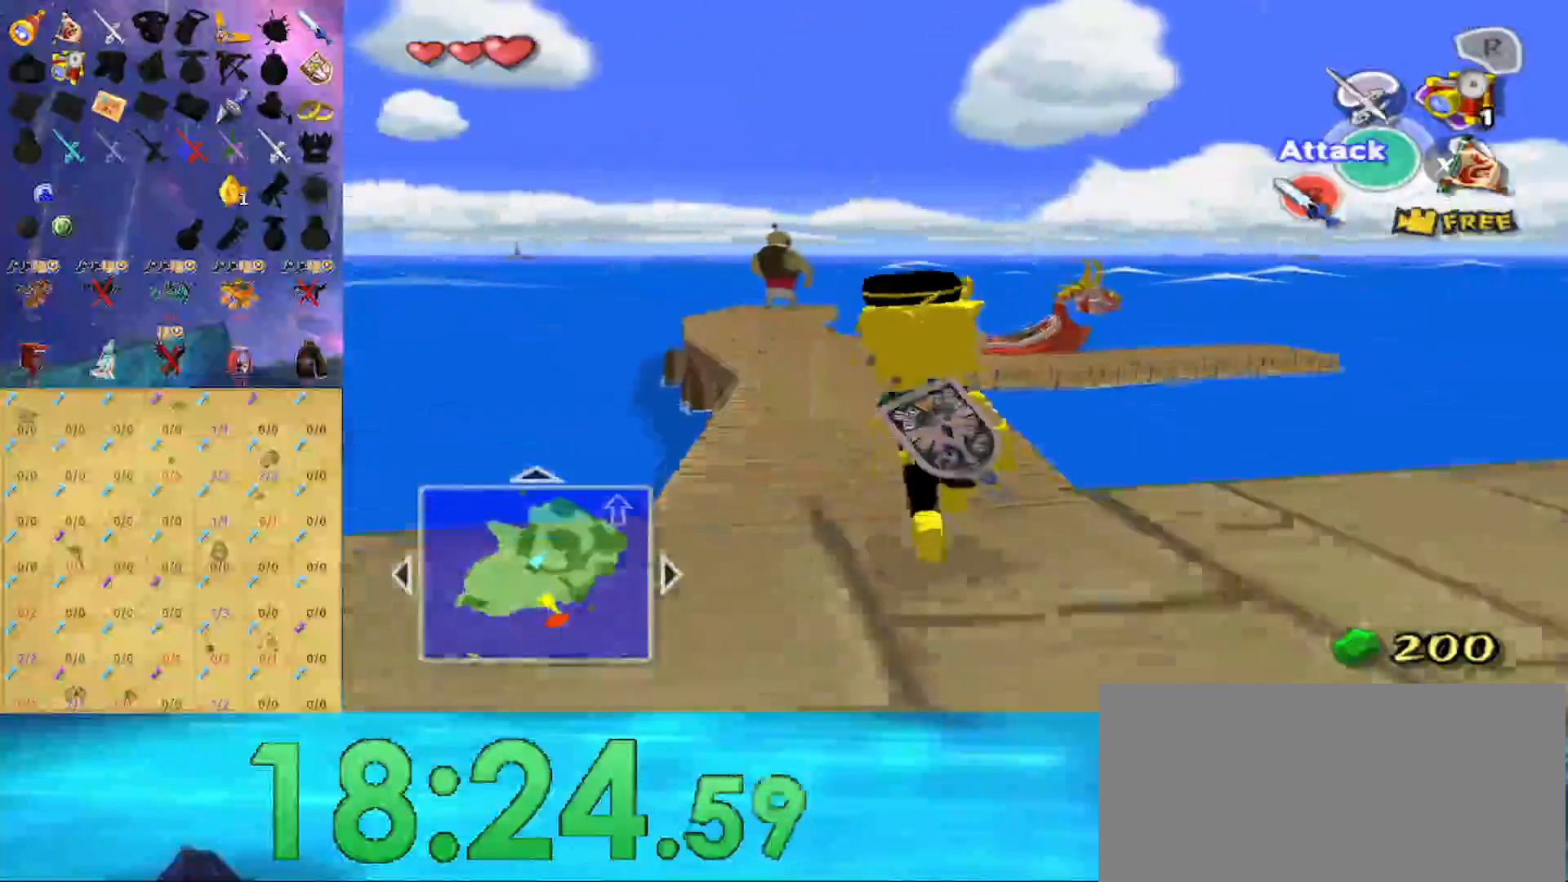
{"buttons": [], "left_stick": "up", "right_stick": "center", "events": [[67, "A", "up"]]}
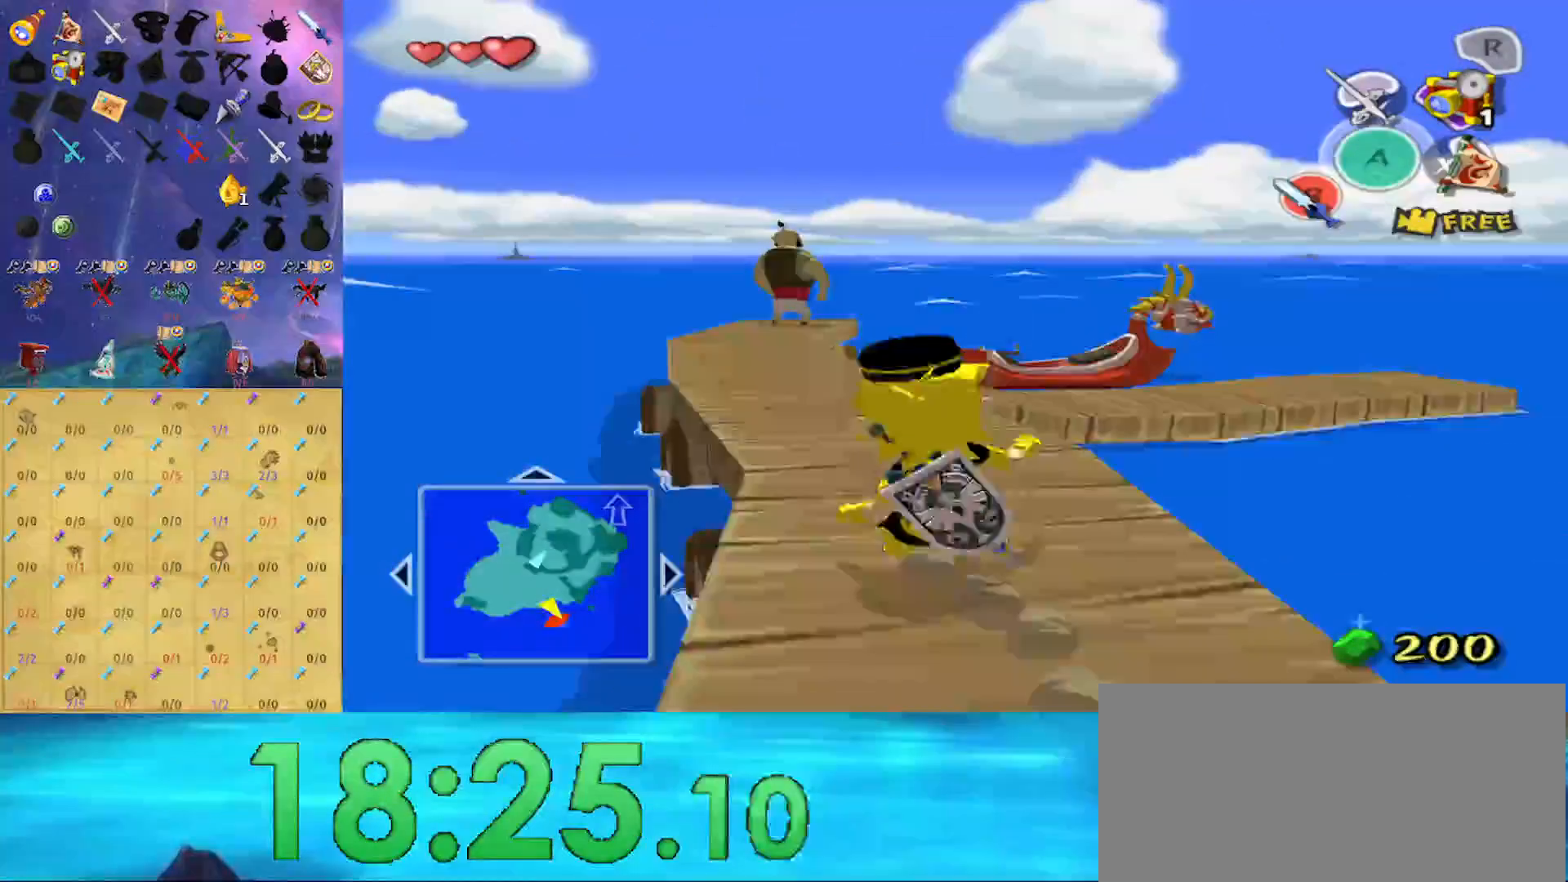
{"buttons": [], "left_stick": "up", "right_stick": "center", "events": [[33, "left_stick", "up-left"], [167, "right_stick", "left"], [300, "right_stick", "center"], [400, "left_stick", "up"]]}
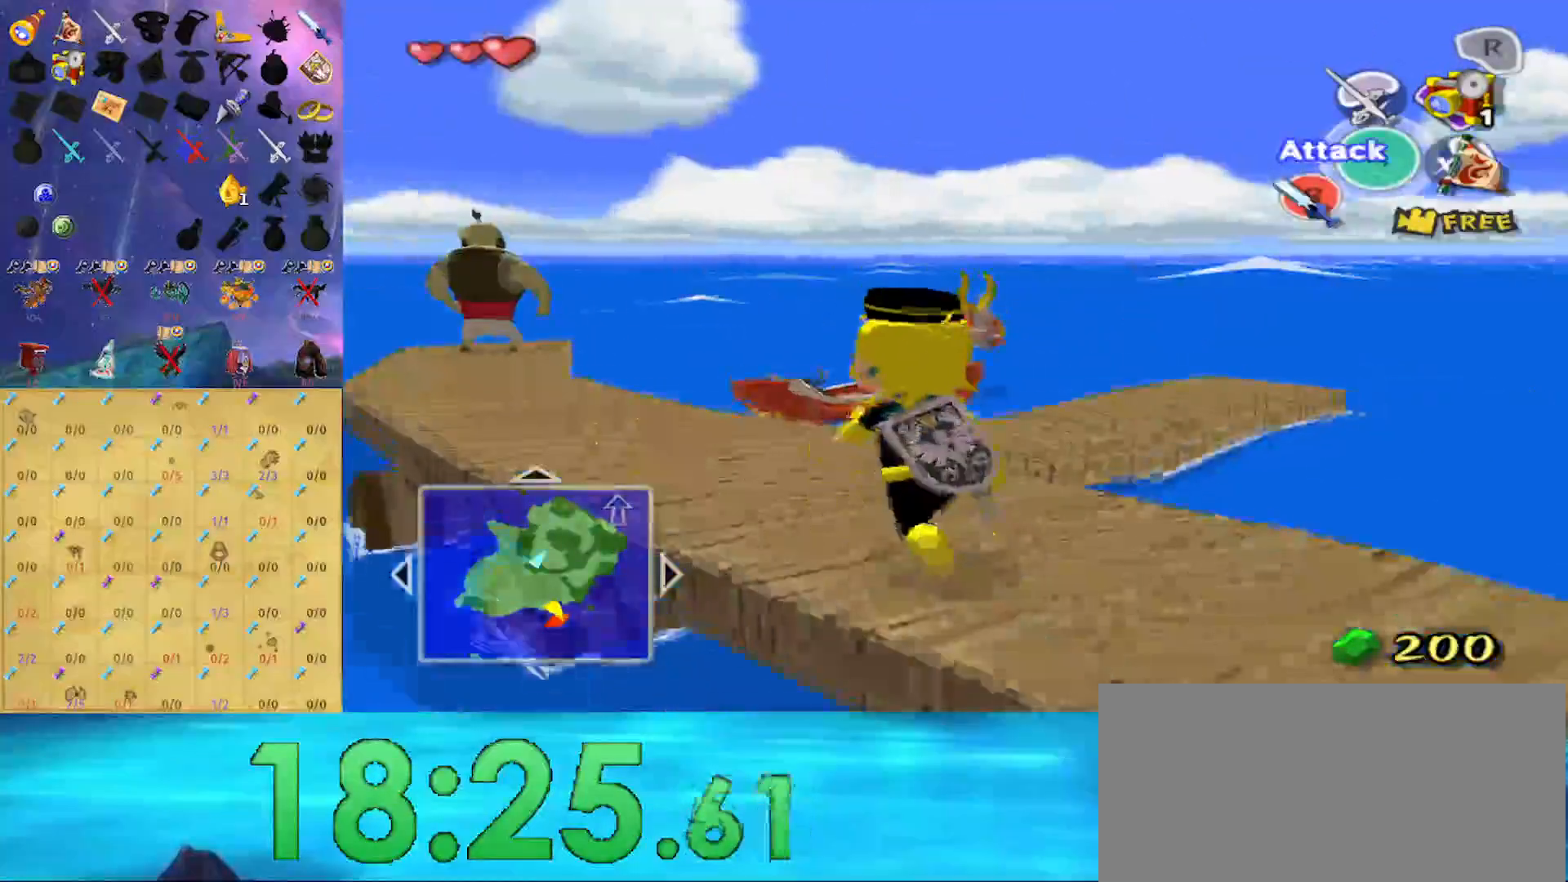
{"buttons": [], "left_stick": "up", "right_stick": "center", "events": [[300, "A", "down"], [467, "A", "up"]]}
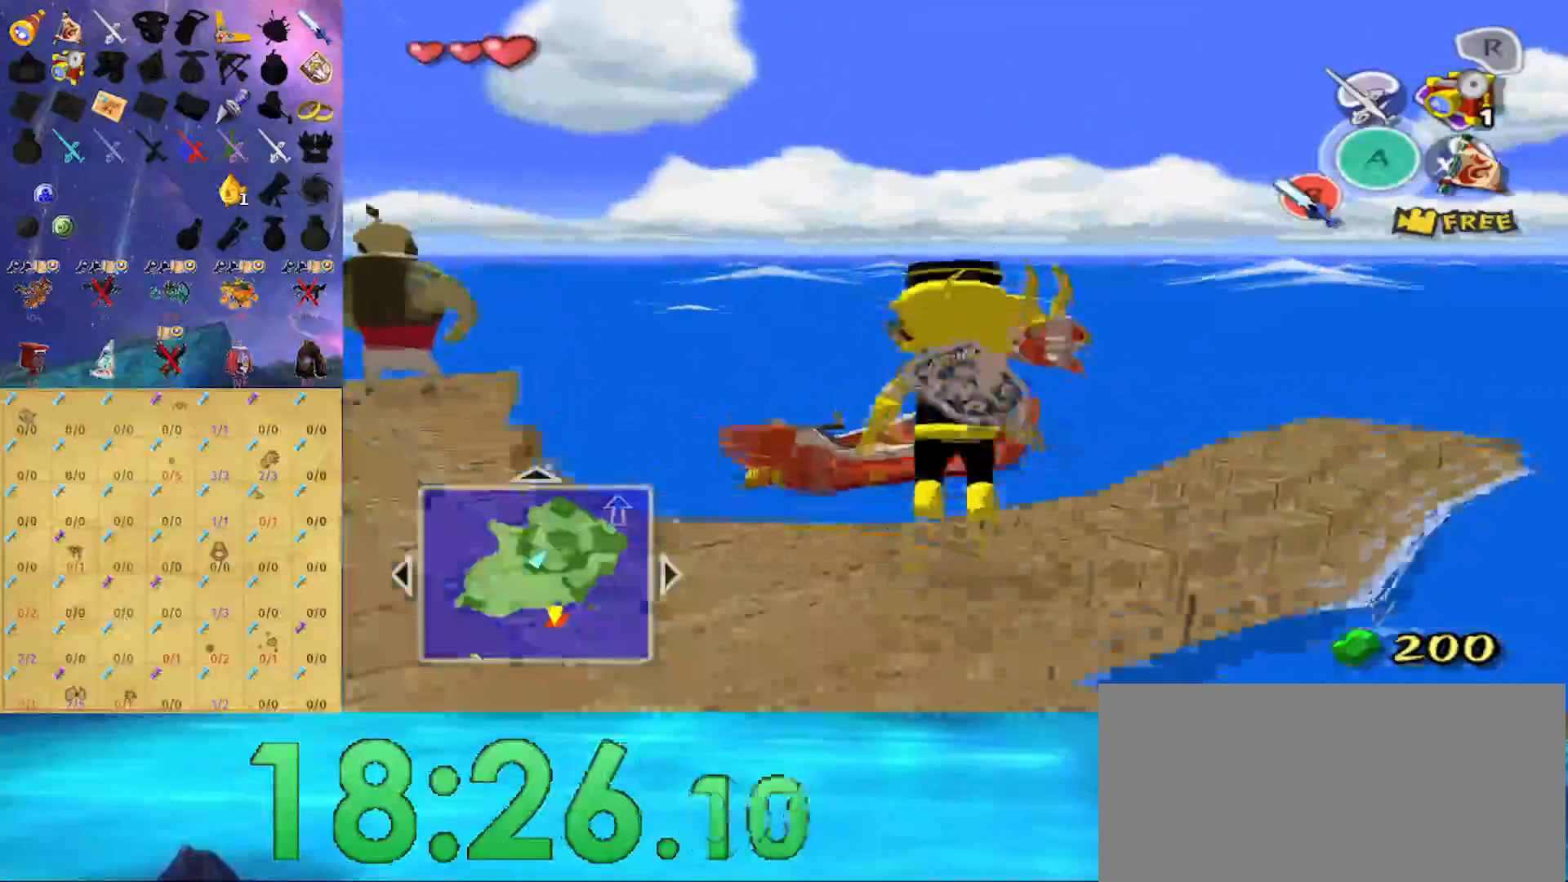
{"buttons": [], "left_stick": "up-left", "right_stick": "center", "events": [[200, "left_stick", "up-left"], [333, "right_stick", "down"], [400, "right_stick", "center"]]}
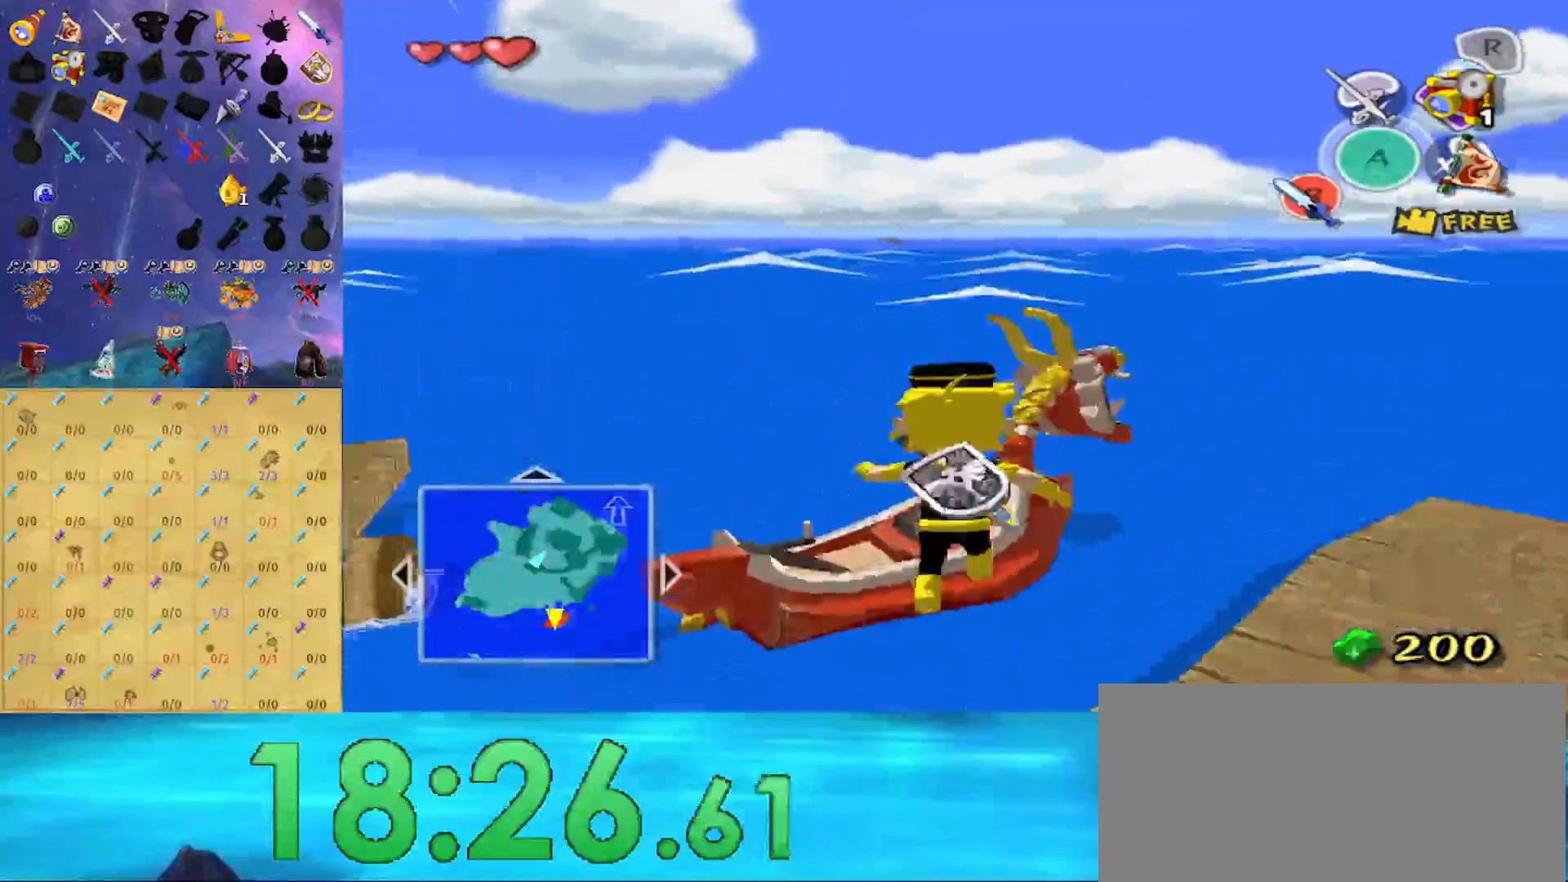
{"buttons": [], "left_stick": "up-left", "right_stick": "center", "events": [[167, "A", "down"], [233, "A", "up"], [300, "A", "down"], [367, "A", "up"], [433, "A", "down"], [467, "A", "up"]]}
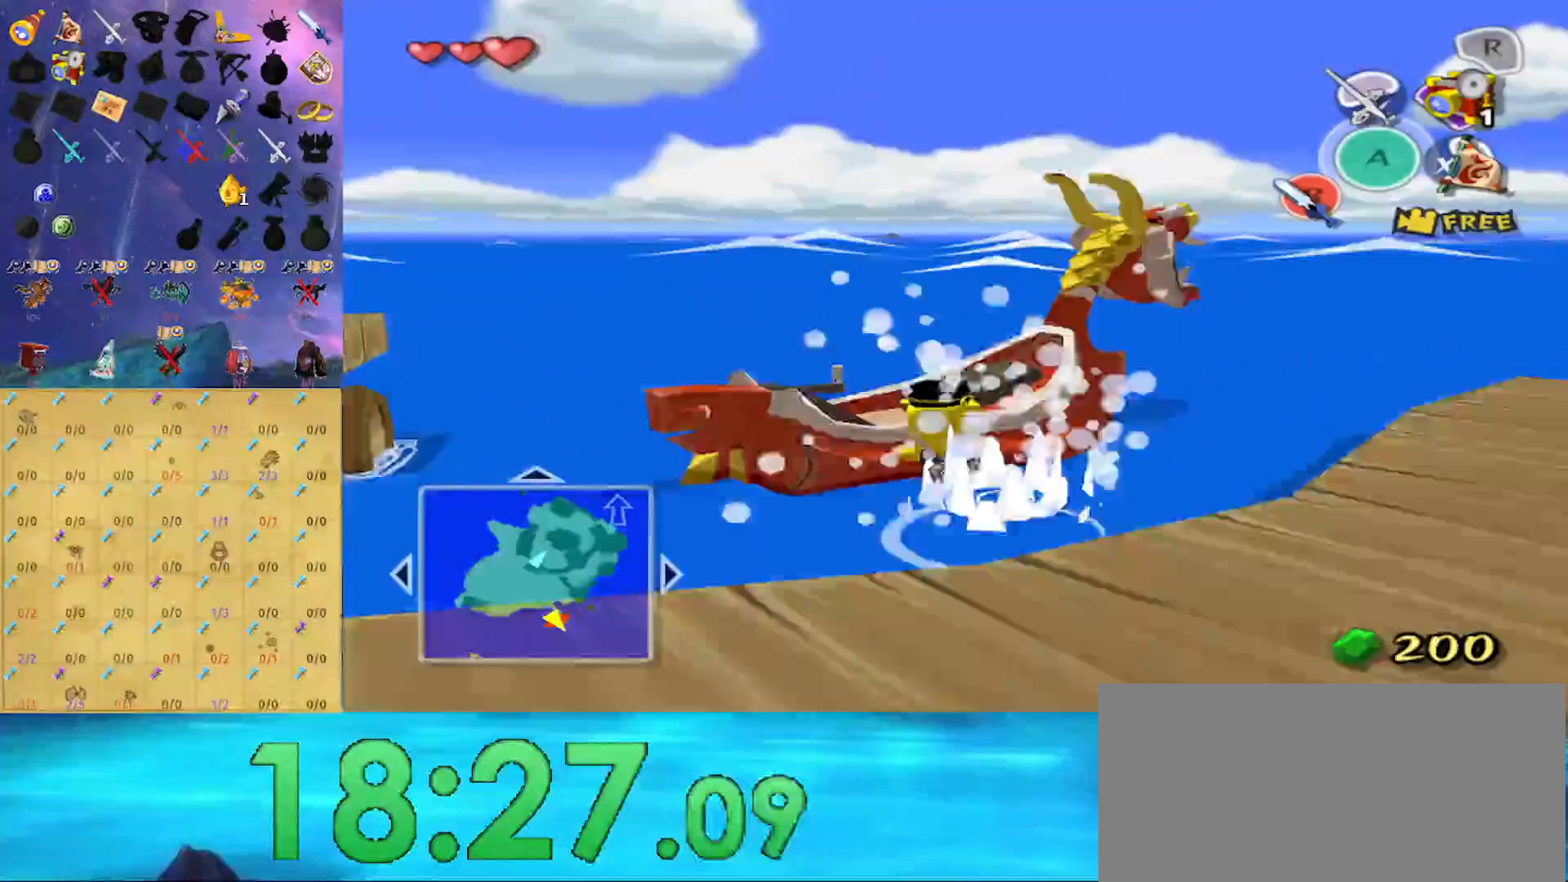
{"buttons": [], "left_stick": "center", "right_stick": "left", "events": [[67, "A", "down"], [133, "A", "up"], [200, "A", "down"], [267, "A", "up"], [300, "left_stick", "center"], [467, "right_stick", "left"]]}
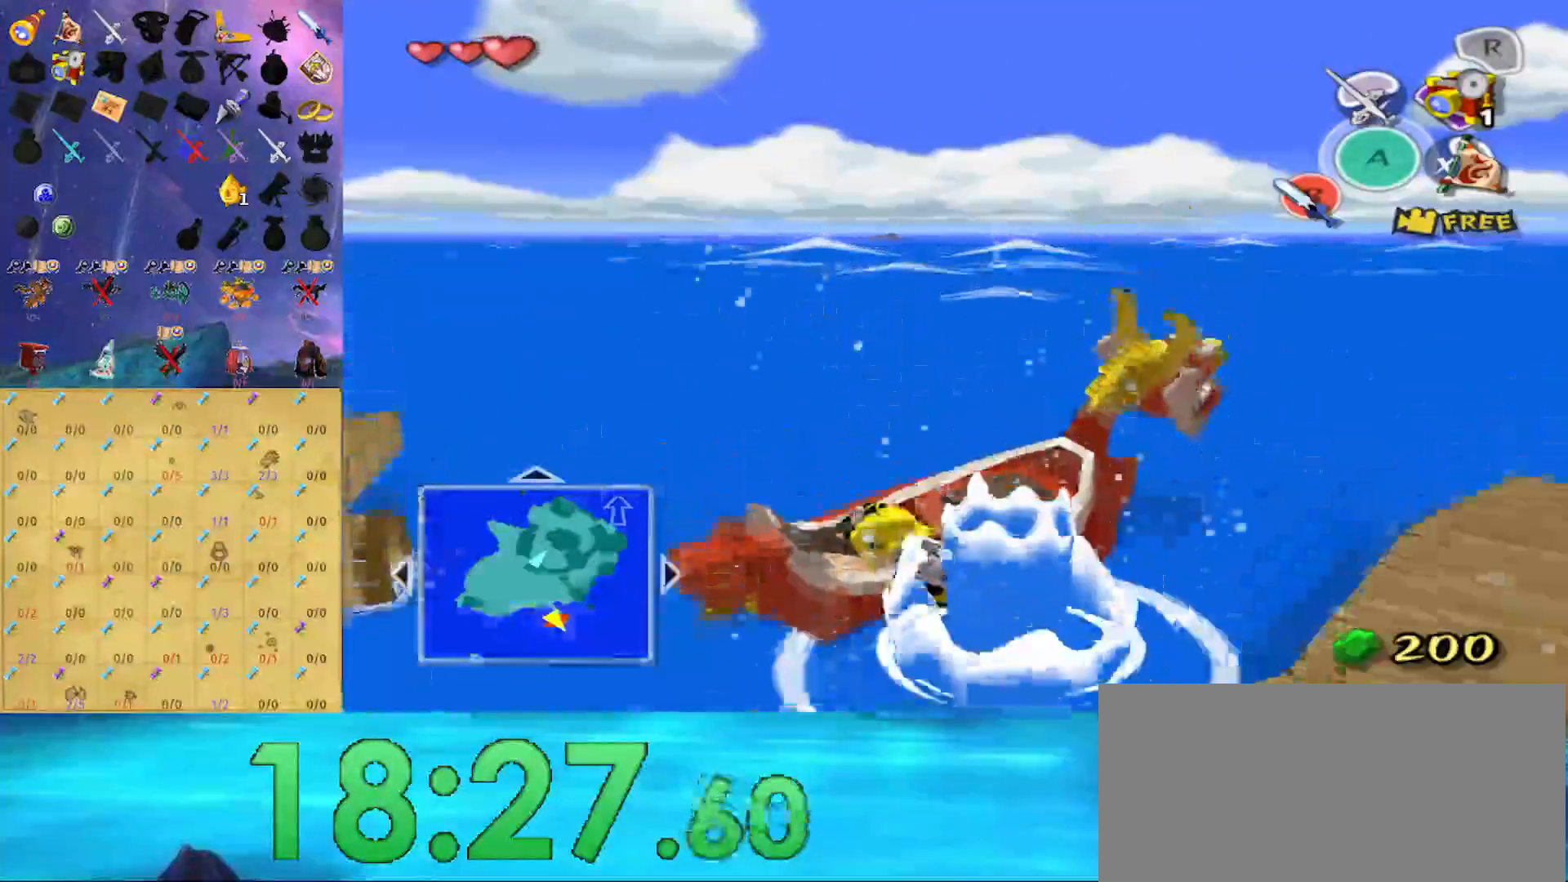
{"buttons": [], "left_stick": "left", "right_stick": "center", "events": [[133, "right_stick", "center"], [167, "left_stick", "left"]]}
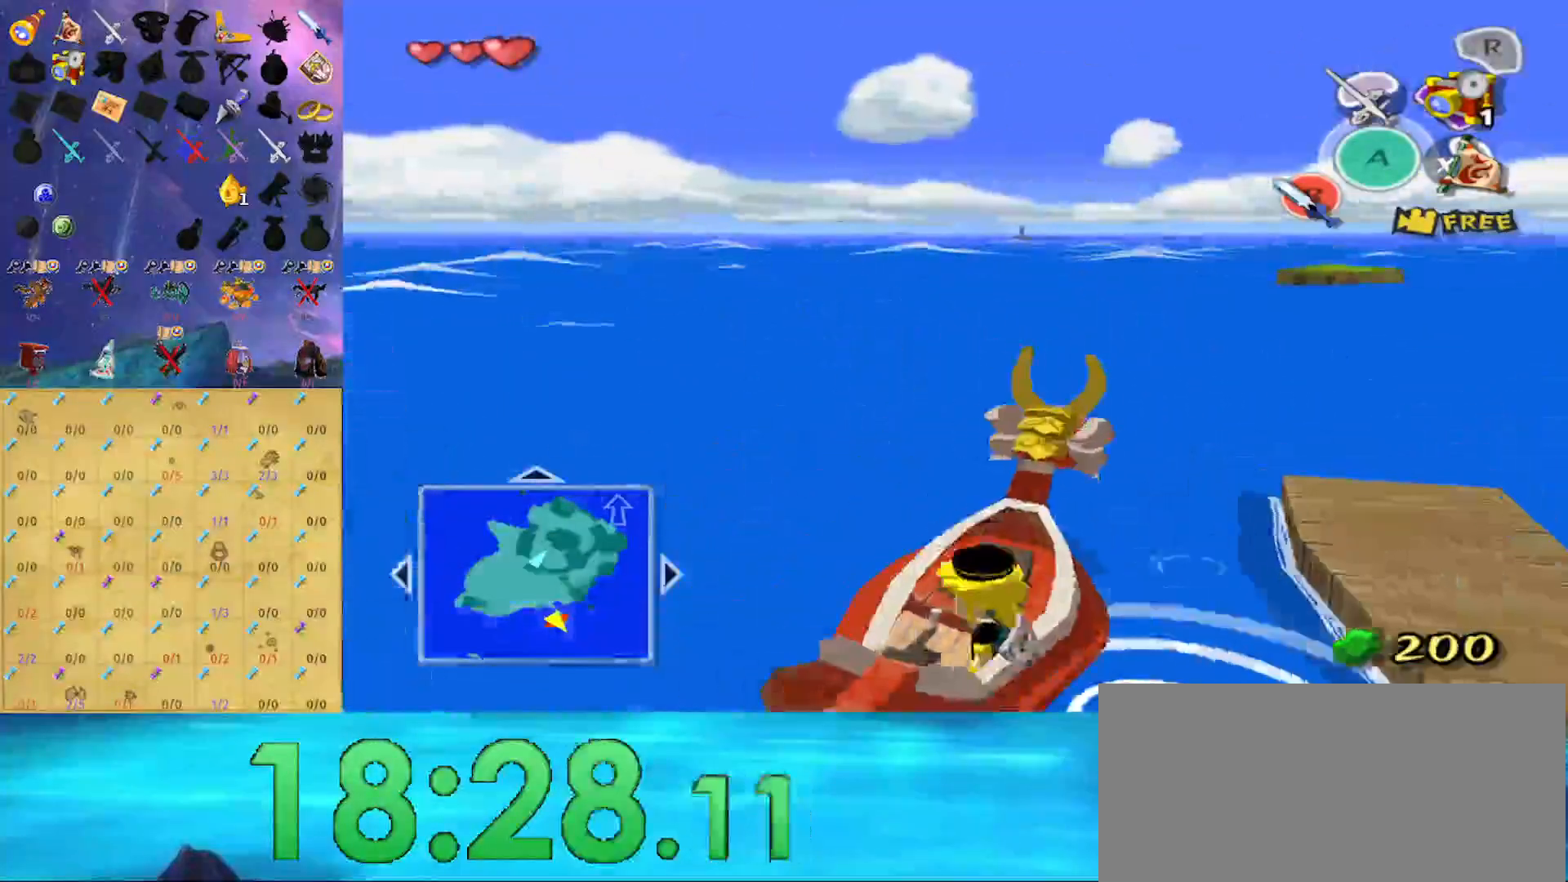
{"buttons": [], "left_stick": "left", "right_stick": "center", "events": []}
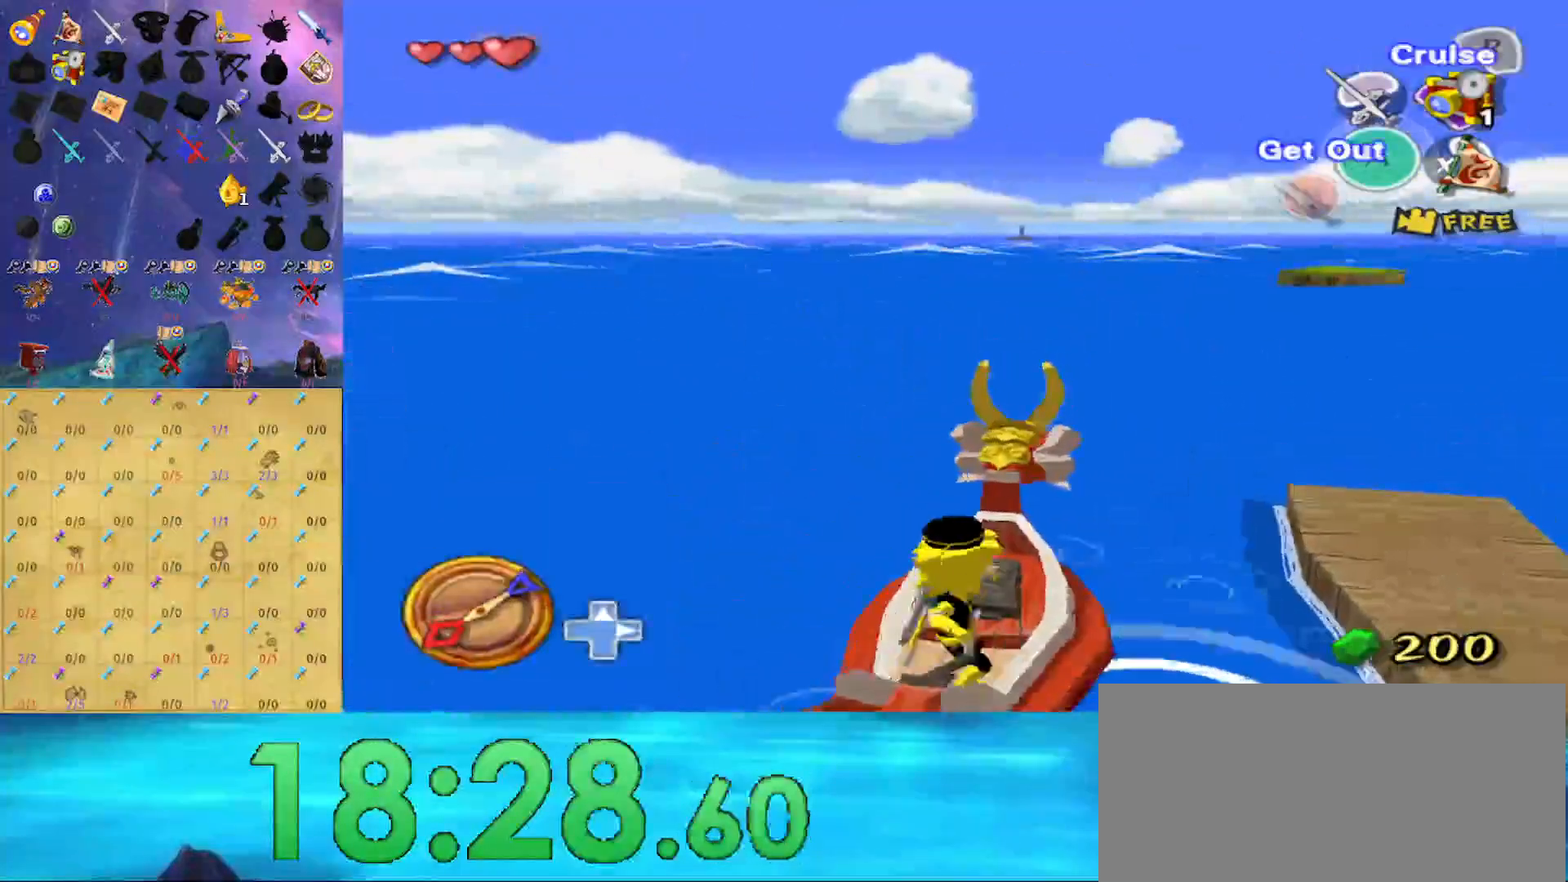
{"buttons": [], "left_stick": "left", "right_stick": "right", "events": [[33, "right_stick", "right"], [200, "right_stick", "center"], [433, "right_stick", "right"]]}
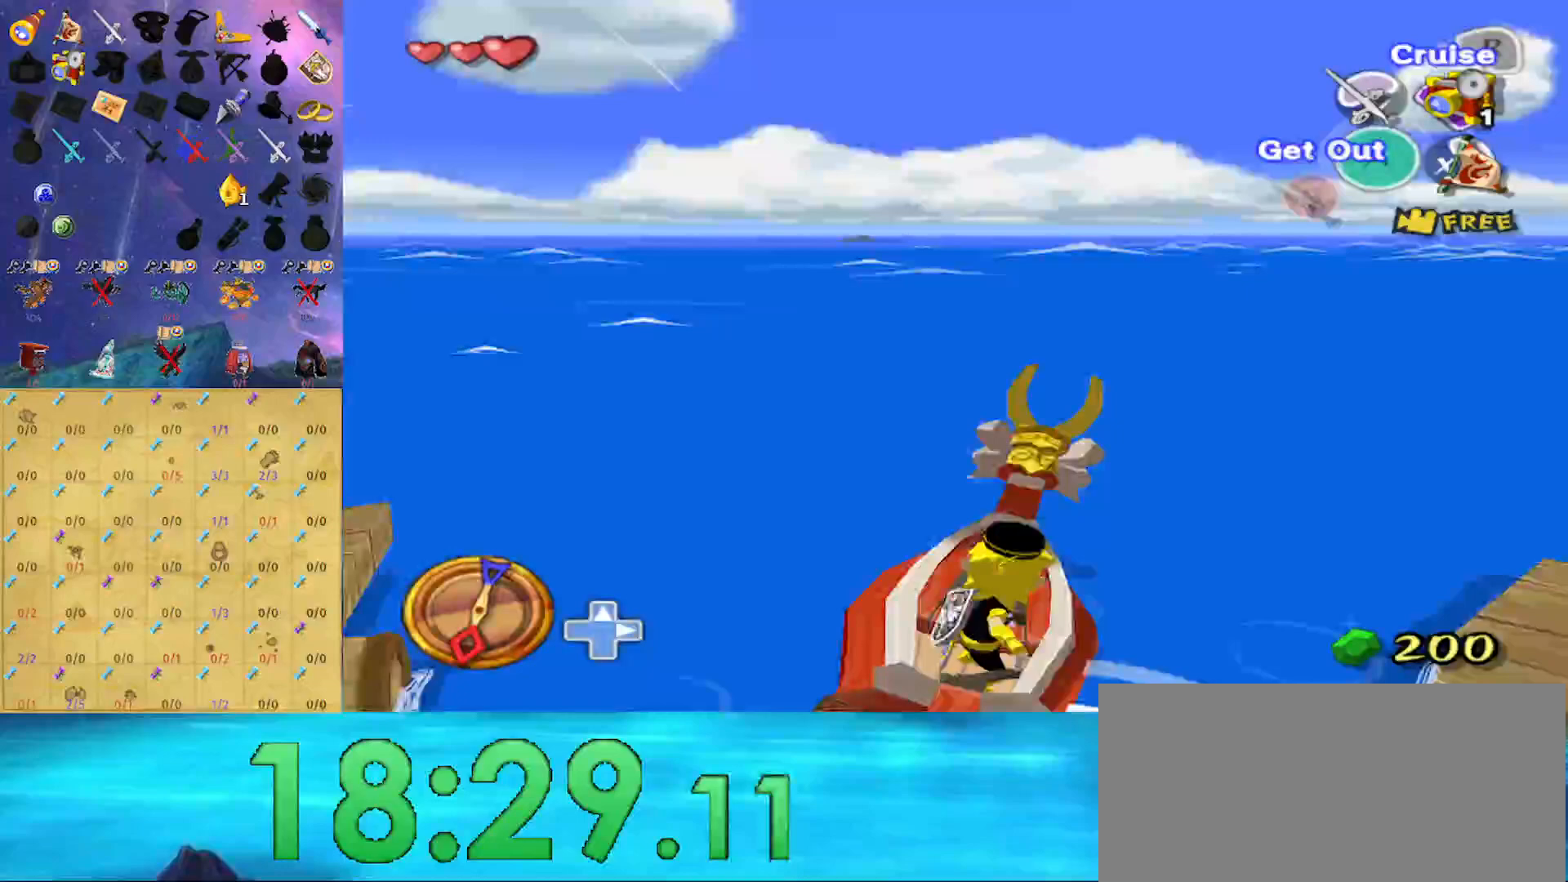
{"buttons": [], "left_stick": "left", "right_stick": "center", "events": [[167, "right_stick", "center"]]}
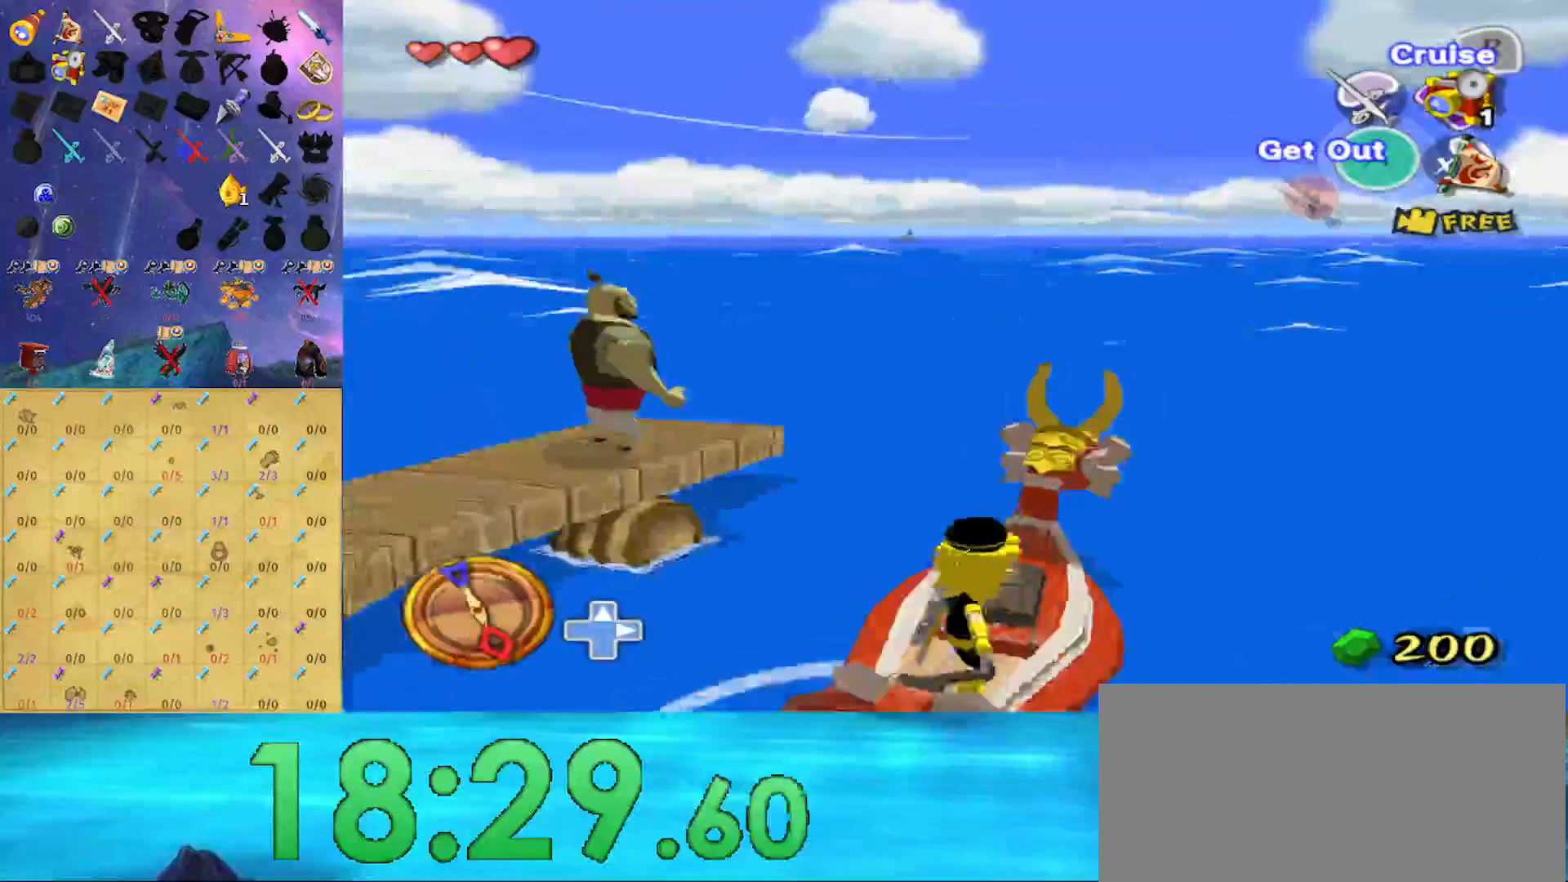
{"buttons": [], "left_stick": "left", "right_stick": "center", "events": [[267, "X", "down"], [367, "X", "up"]]}
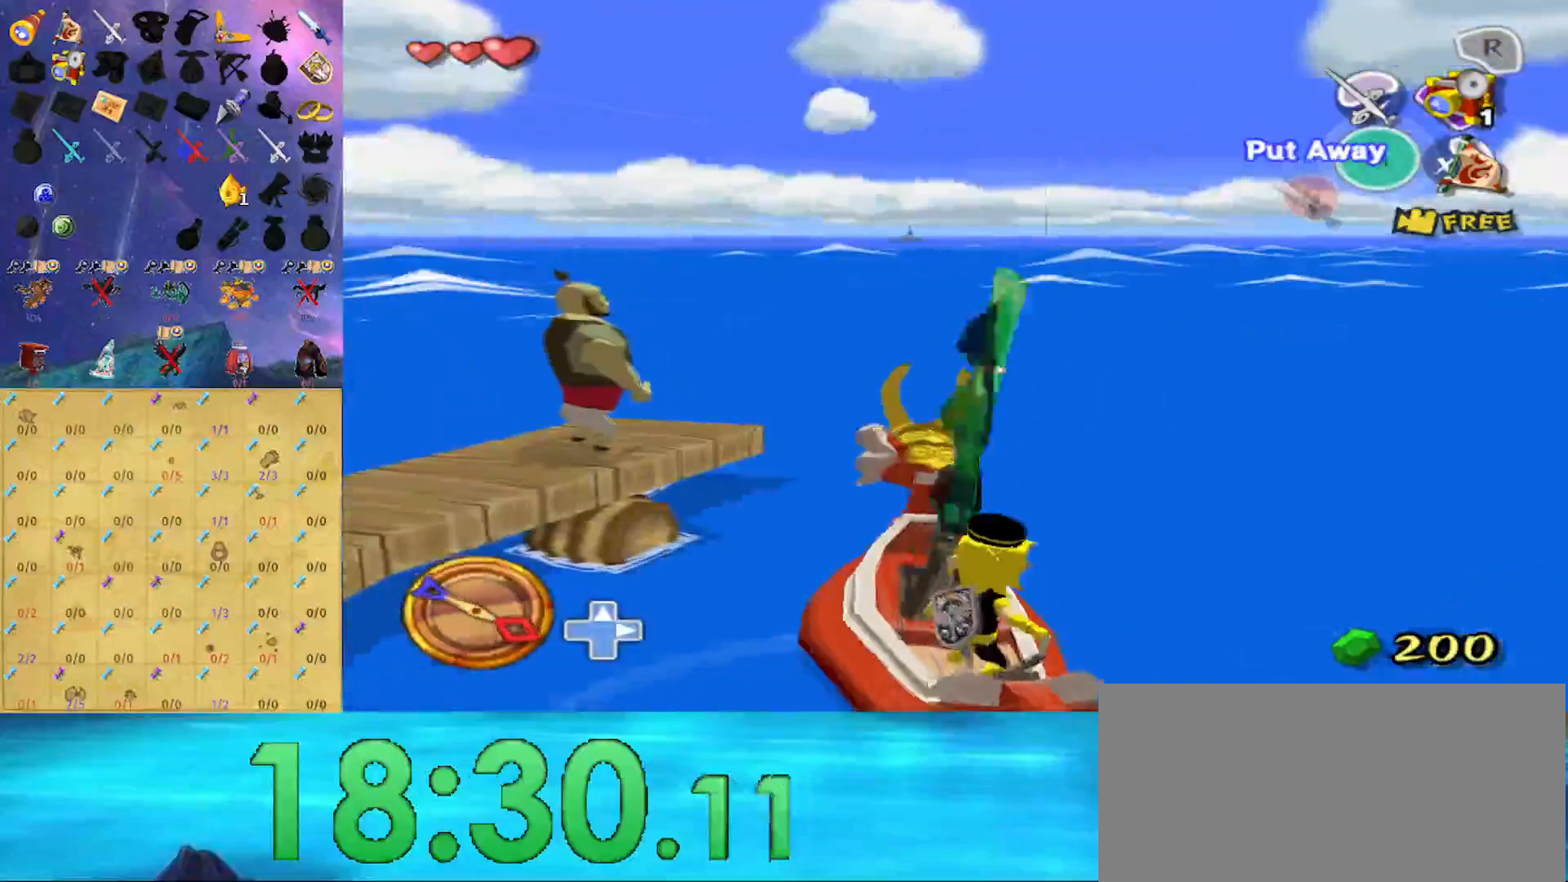
{"buttons": ["A"], "left_stick": "left", "right_stick": "center", "events": [[33, "right_stick", "right"], [167, "right_stick", "center"], [467, "A", "down"]]}